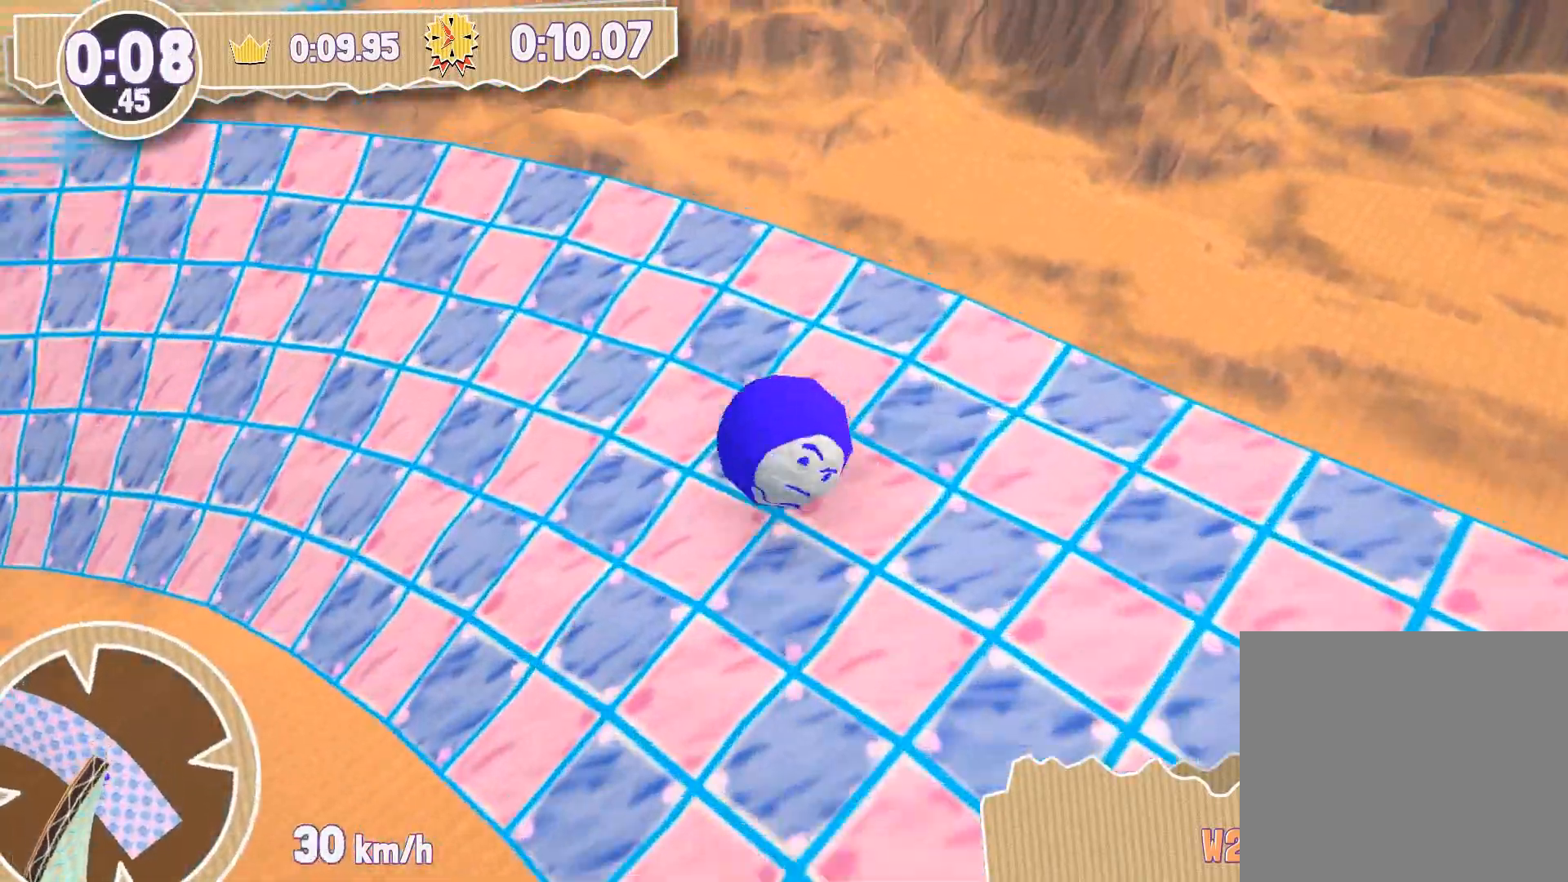
Gameplay with a controller (PlayStation layout); each line is a JSON object with the inputs held at the frame after it. "events" lists button and stick changes between this image and that frame as [ms after this image, input, new state], when the widget could be followed in between.
{"buttons": [], "left_stick": "left", "right_stick": "center", "events": []}
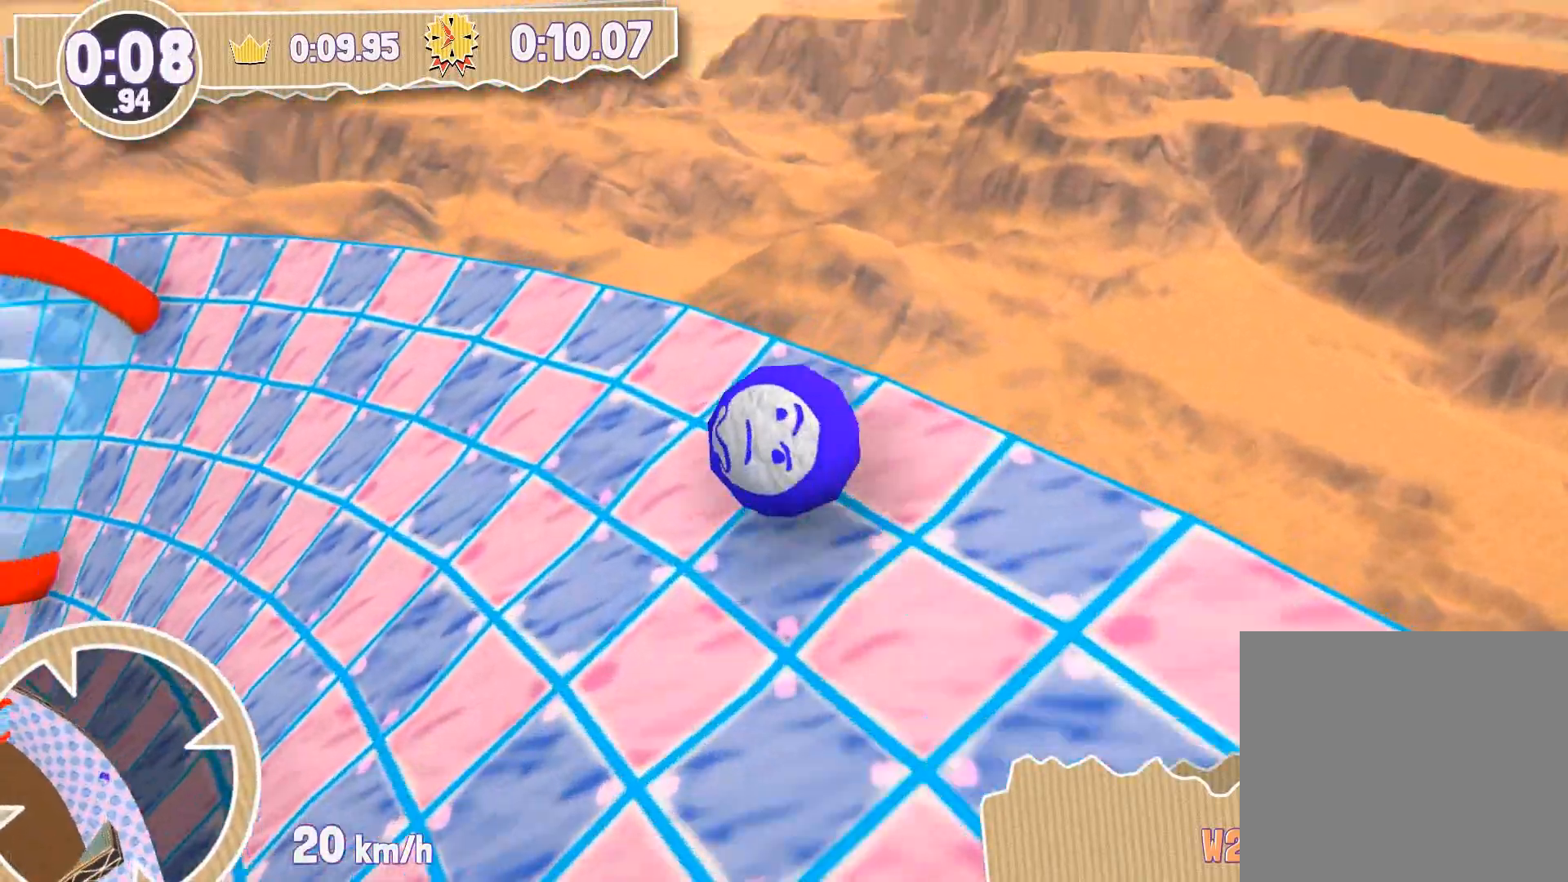
{"buttons": [], "left_stick": "up", "right_stick": "center", "events": [[300, "left_stick", "up-left"], [433, "left_stick", "up"]]}
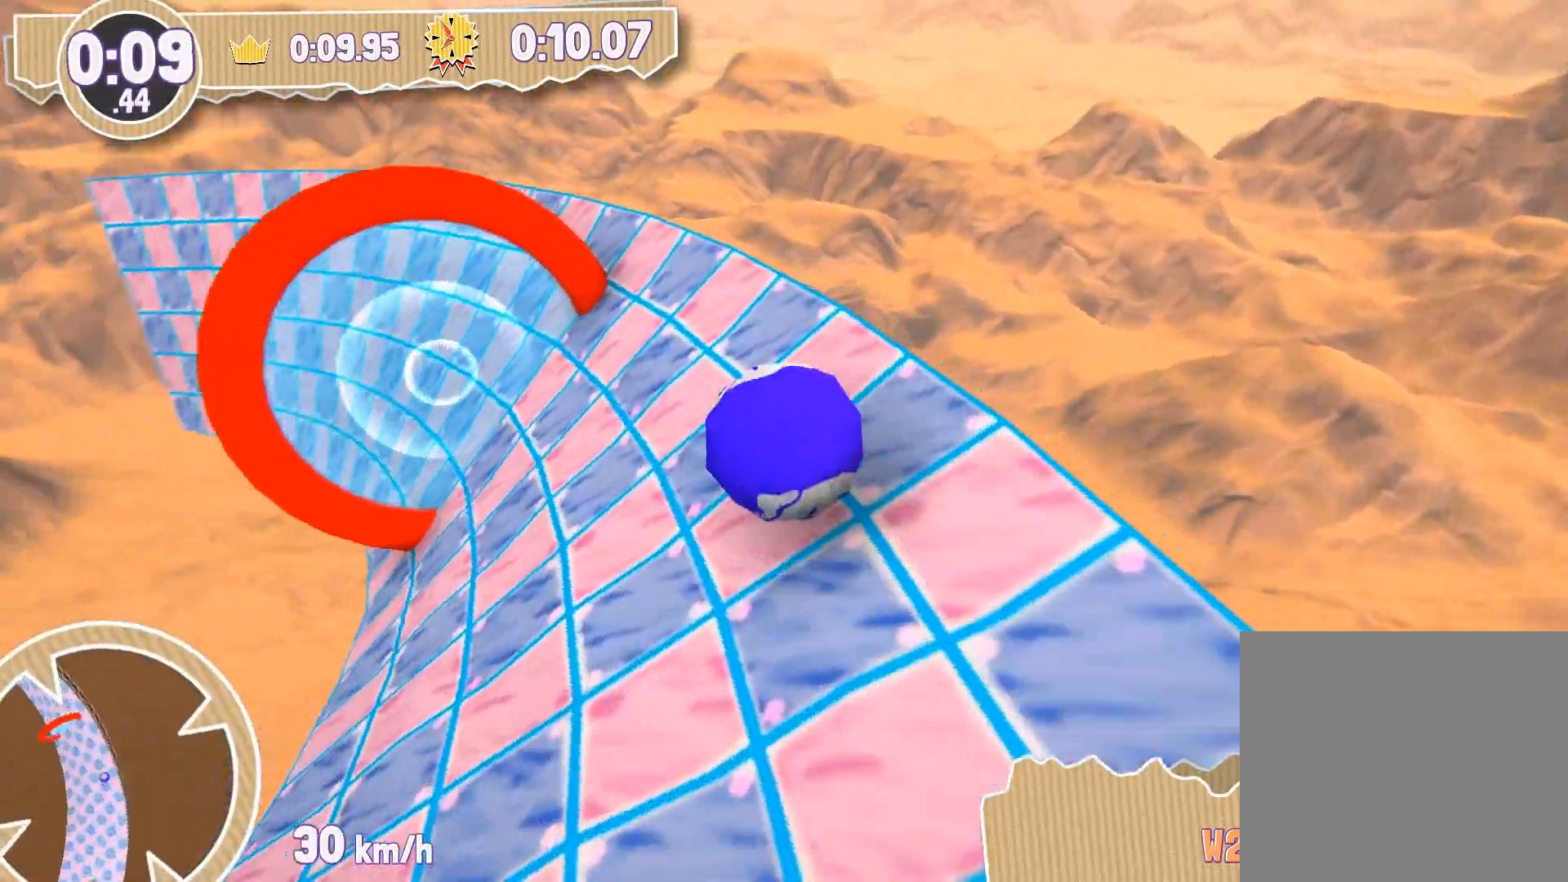
{"buttons": [], "left_stick": "up", "right_stick": "center", "events": []}
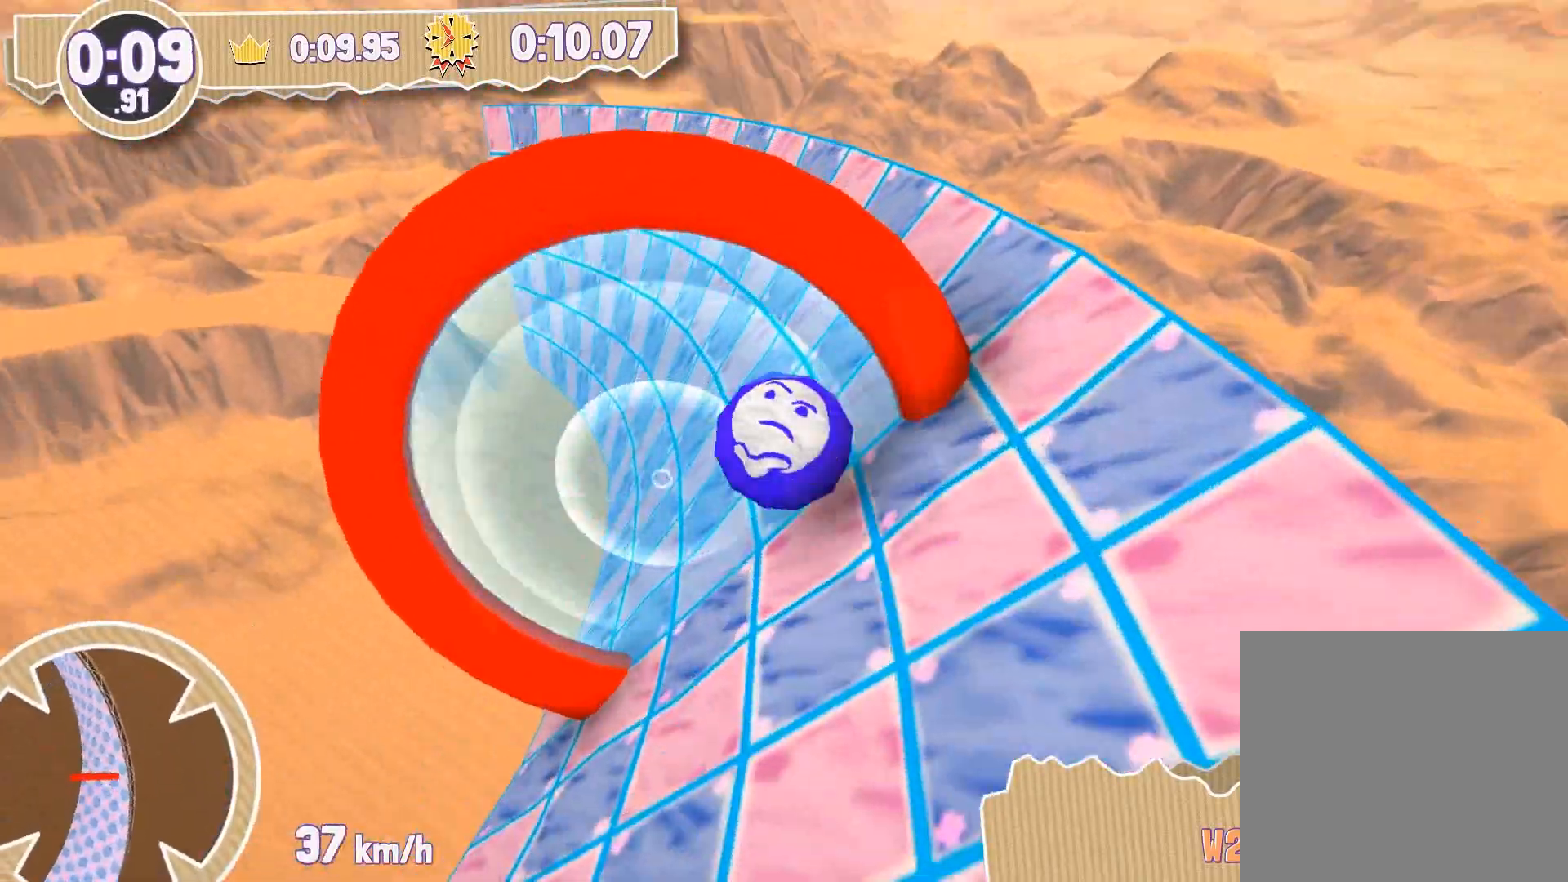
{"buttons": [], "left_stick": "center", "right_stick": "center", "events": [[333, "left_stick", "center"]]}
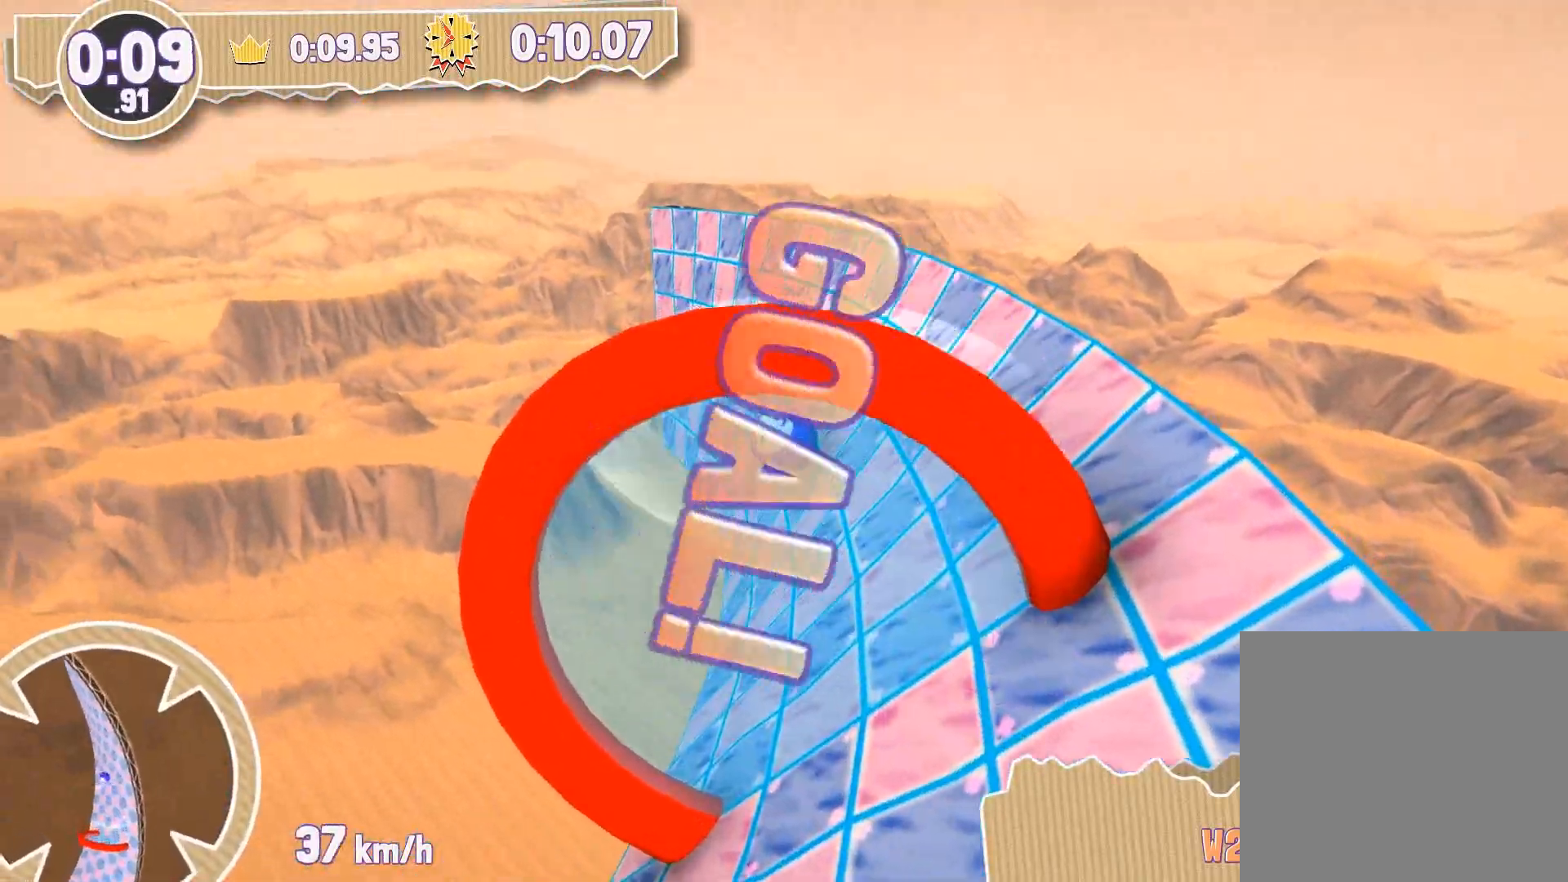
{"buttons": [], "left_stick": "center", "right_stick": "center", "events": []}
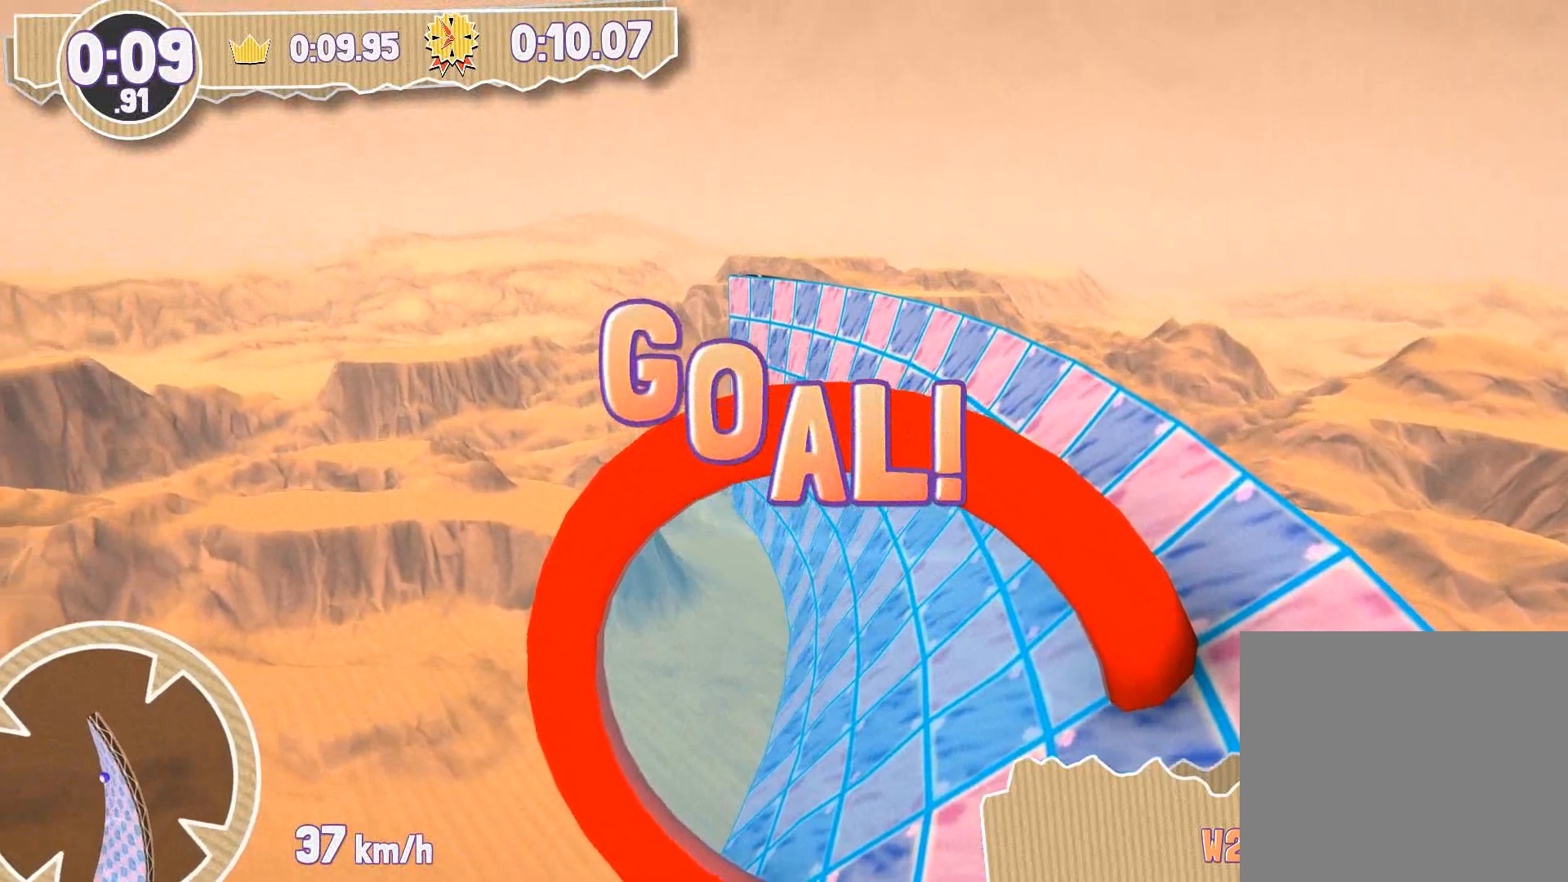
{"buttons": [], "left_stick": "center", "right_stick": "center", "events": []}
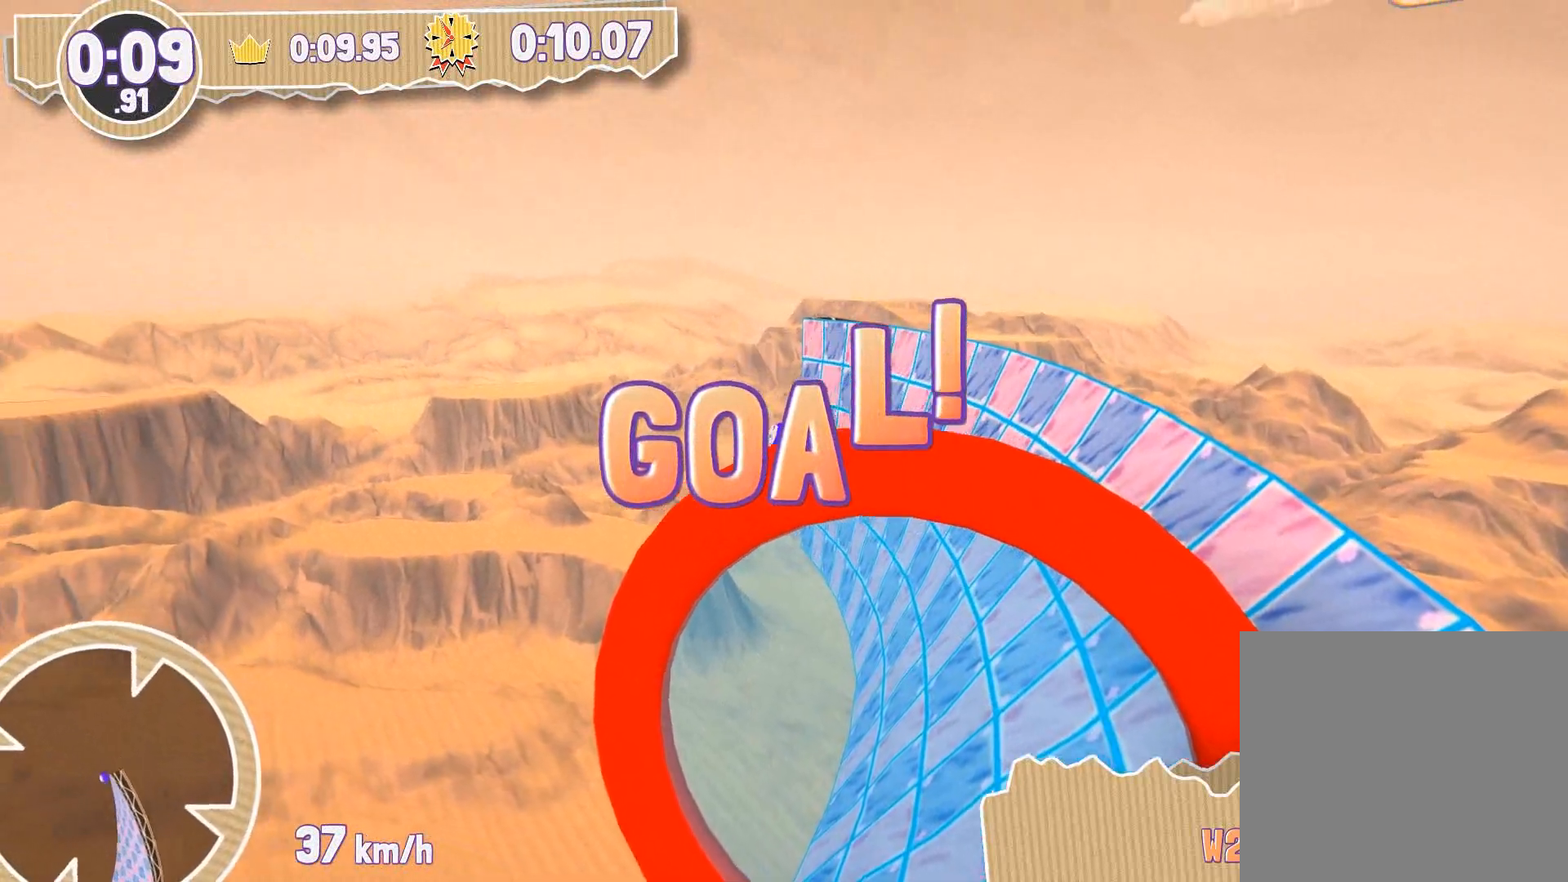
{"buttons": [], "left_stick": "center", "right_stick": "center", "events": []}
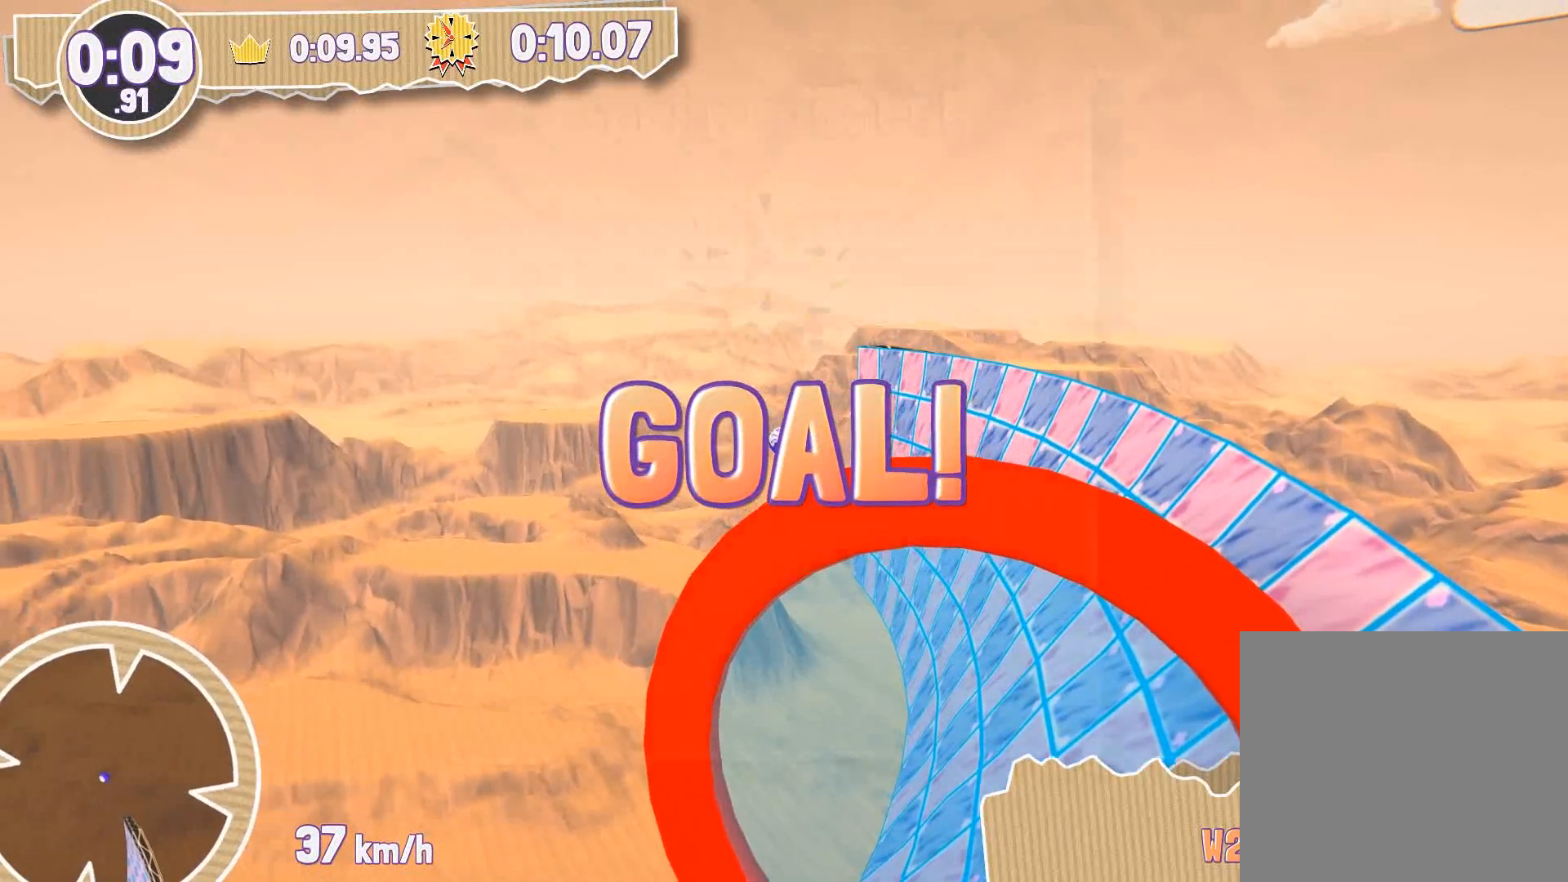
{"buttons": [], "left_stick": "center", "right_stick": "center", "events": []}
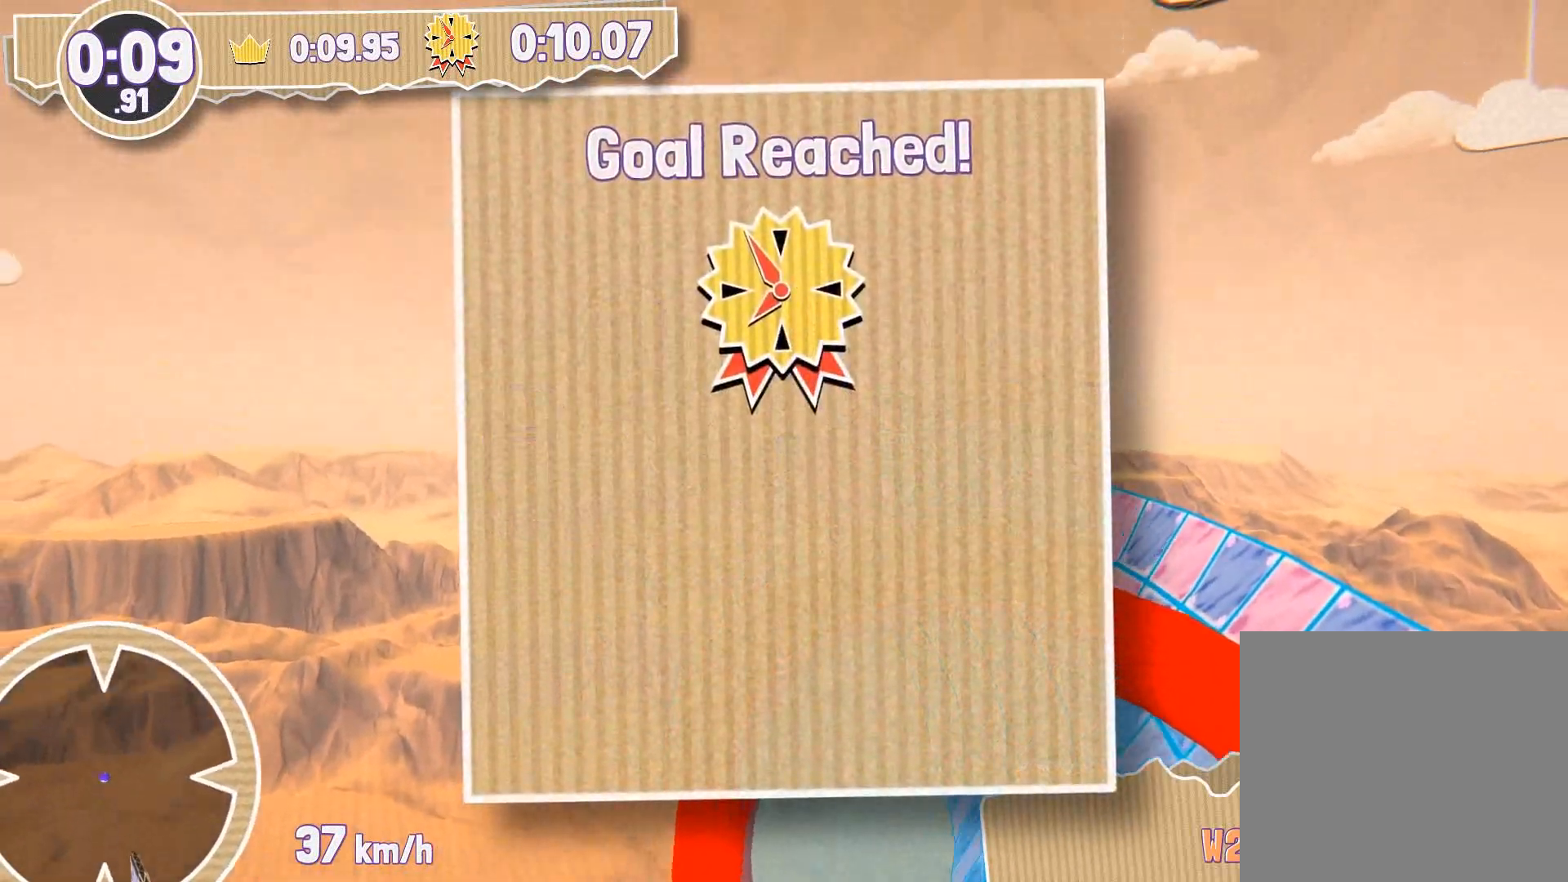
{"buttons": [], "left_stick": "center", "right_stick": "center", "events": []}
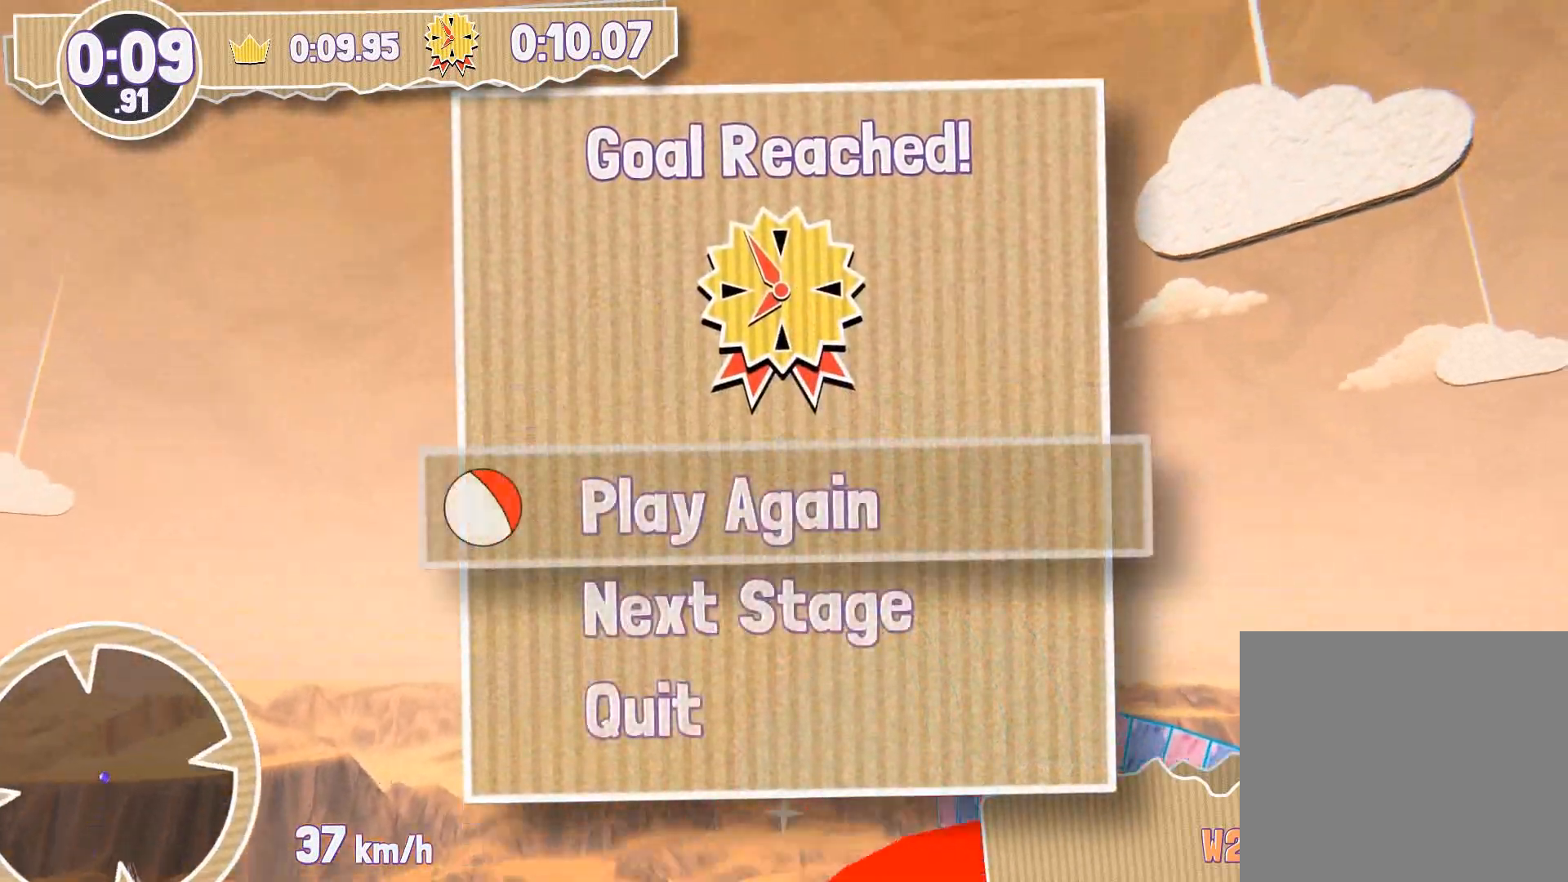
{"buttons": ["CROSS"], "left_stick": "center", "right_stick": "center", "events": [[100, "DPAD_DOWN", "down"], [233, "DPAD_DOWN", "up"], [433, "CROSS", "down"]]}
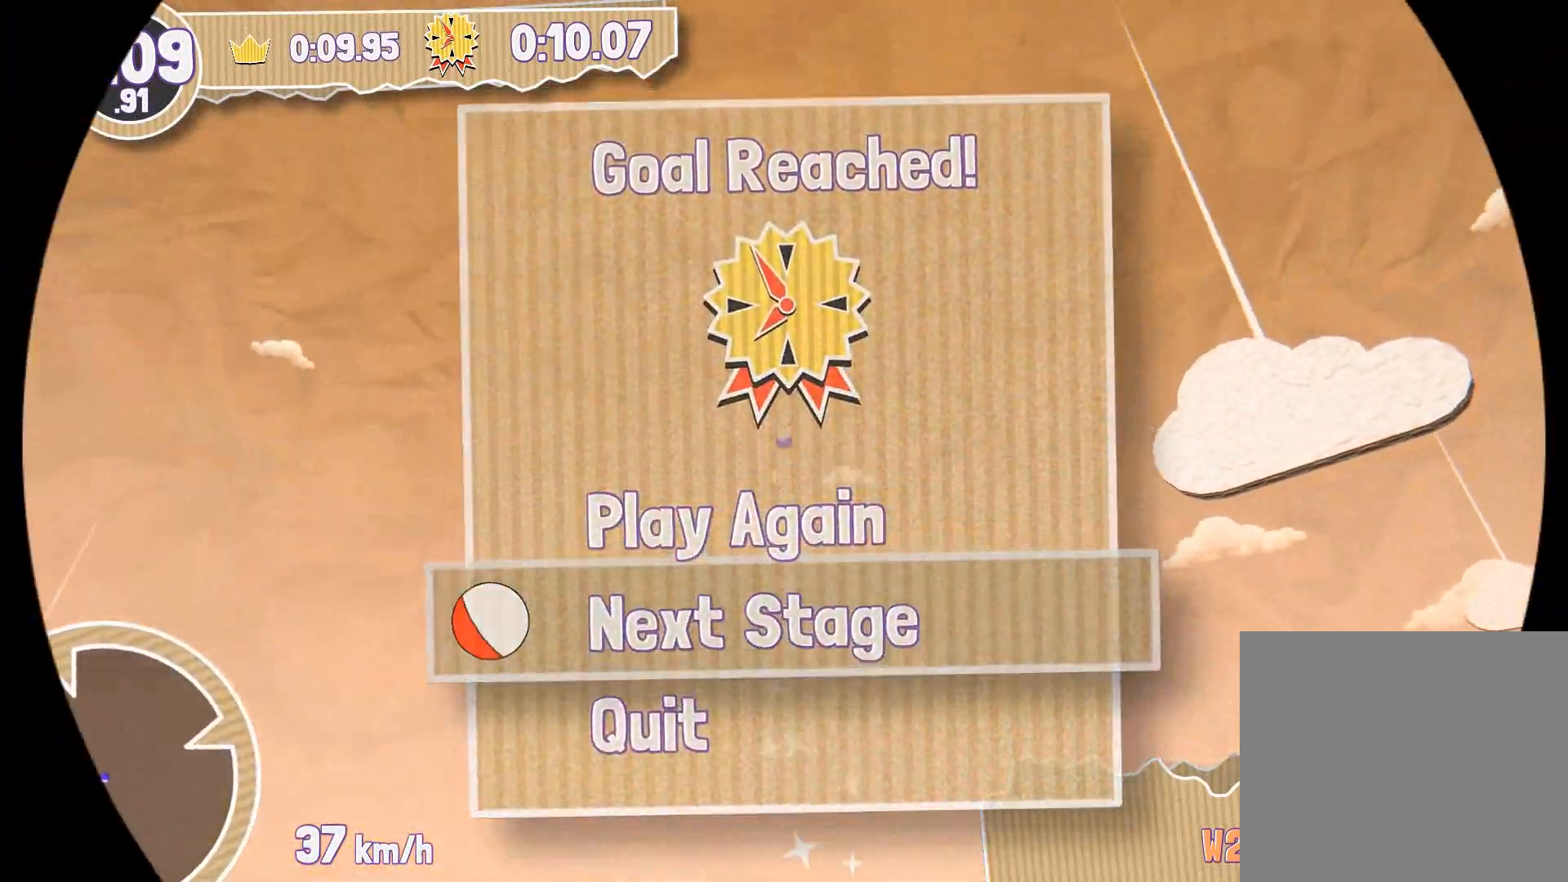
{"buttons": [], "left_stick": "center", "right_stick": "center", "events": [[33, "CROSS", "up"]]}
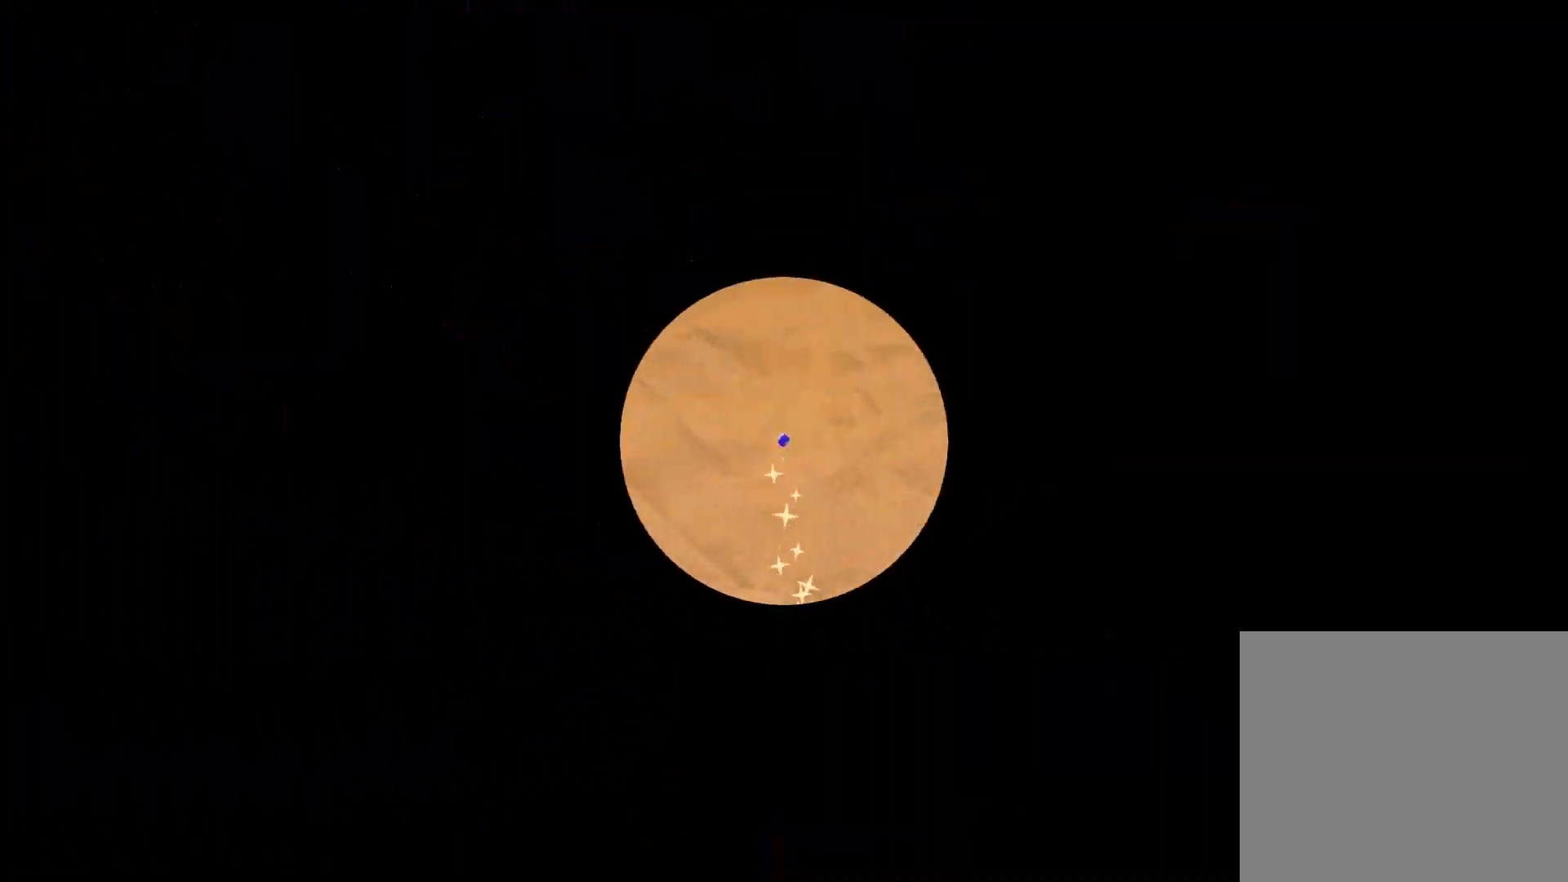
{"buttons": [], "left_stick": "center", "right_stick": "center", "events": []}
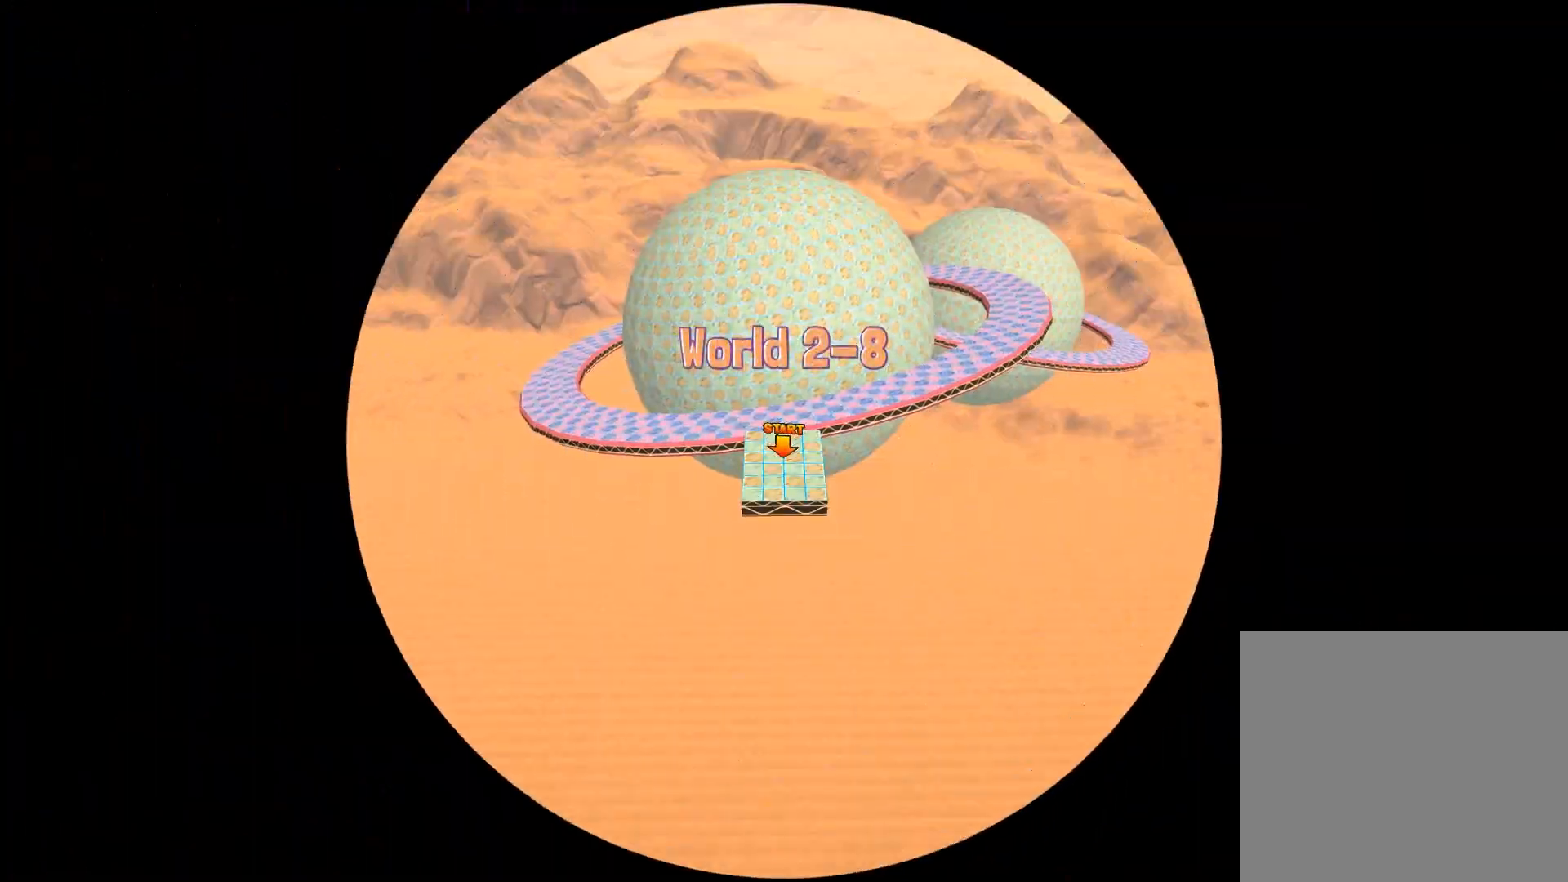
{"buttons": ["CROSS"], "left_stick": "center", "right_stick": "center", "events": [[134, "CROSS", "down"]]}
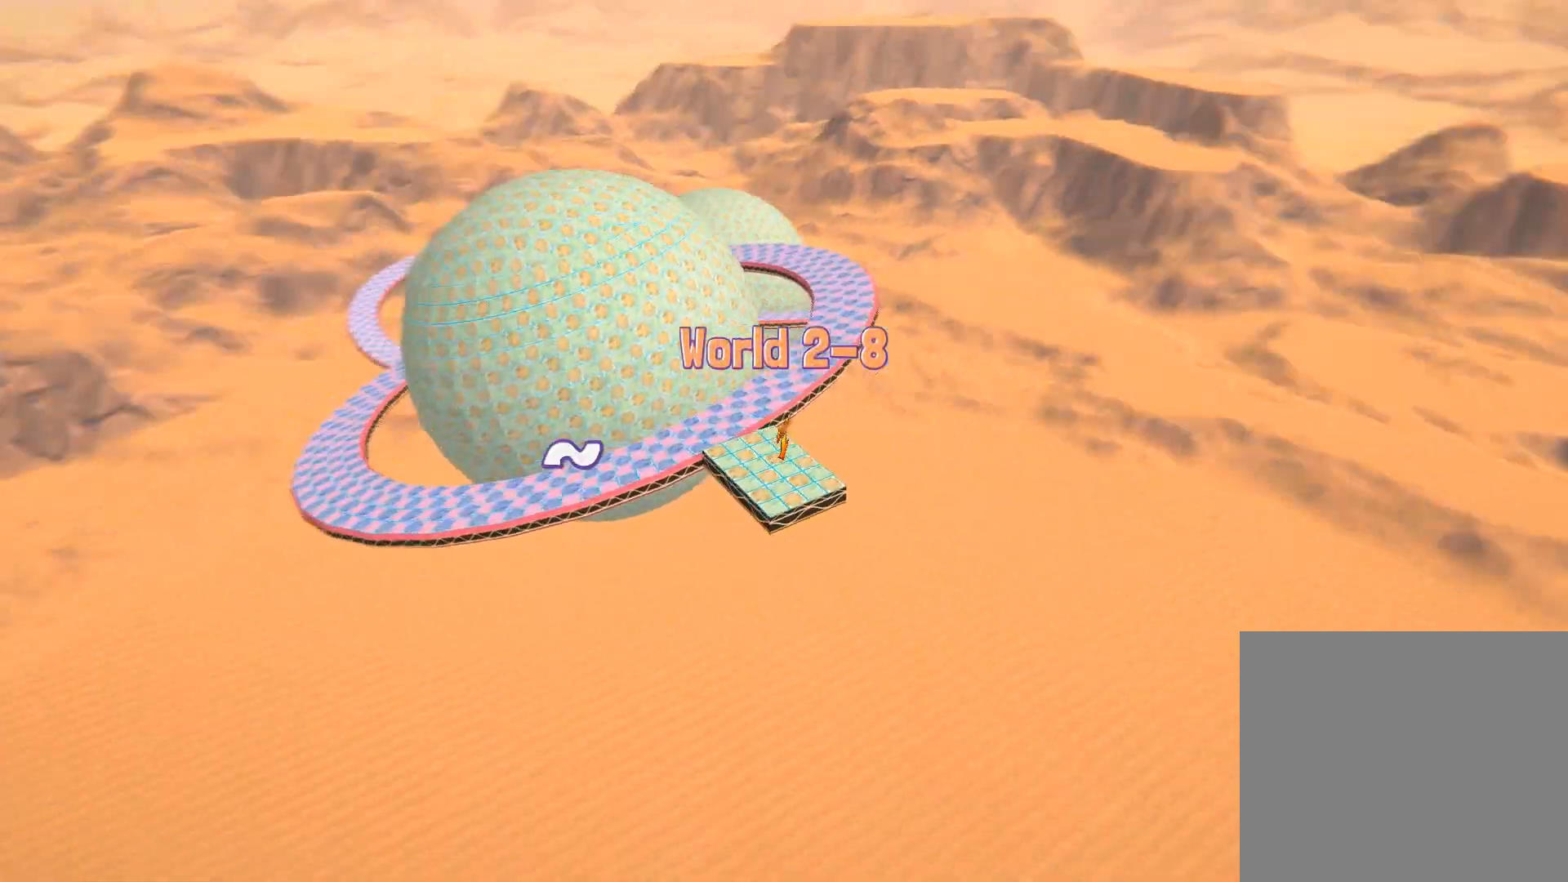
{"buttons": ["CROSS"], "left_stick": "center", "right_stick": "center", "events": []}
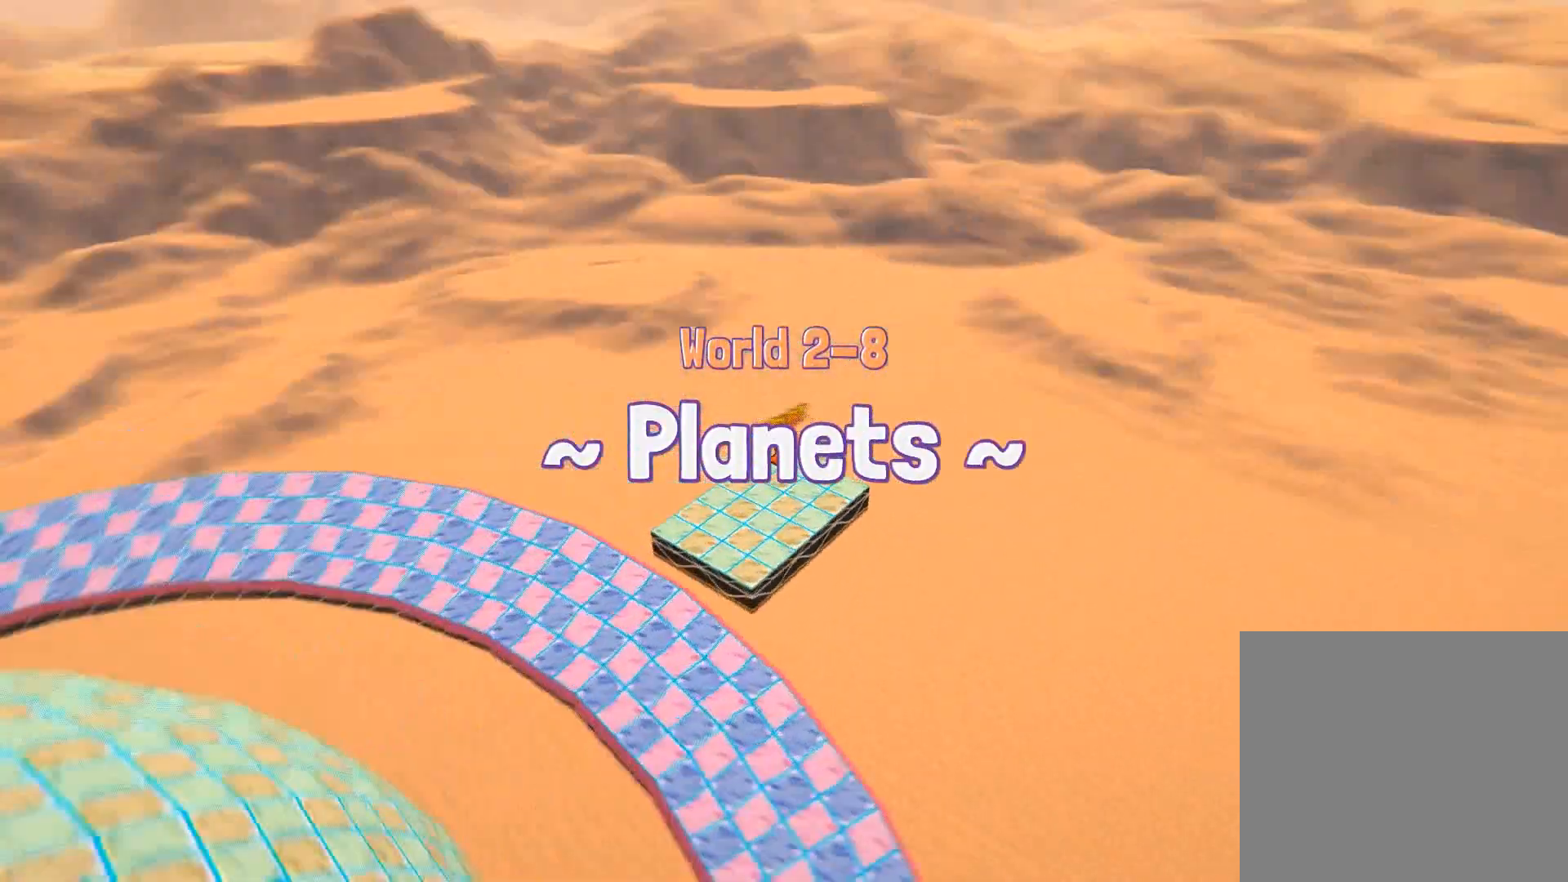
{"buttons": ["CROSS"], "left_stick": "center", "right_stick": "center", "events": []}
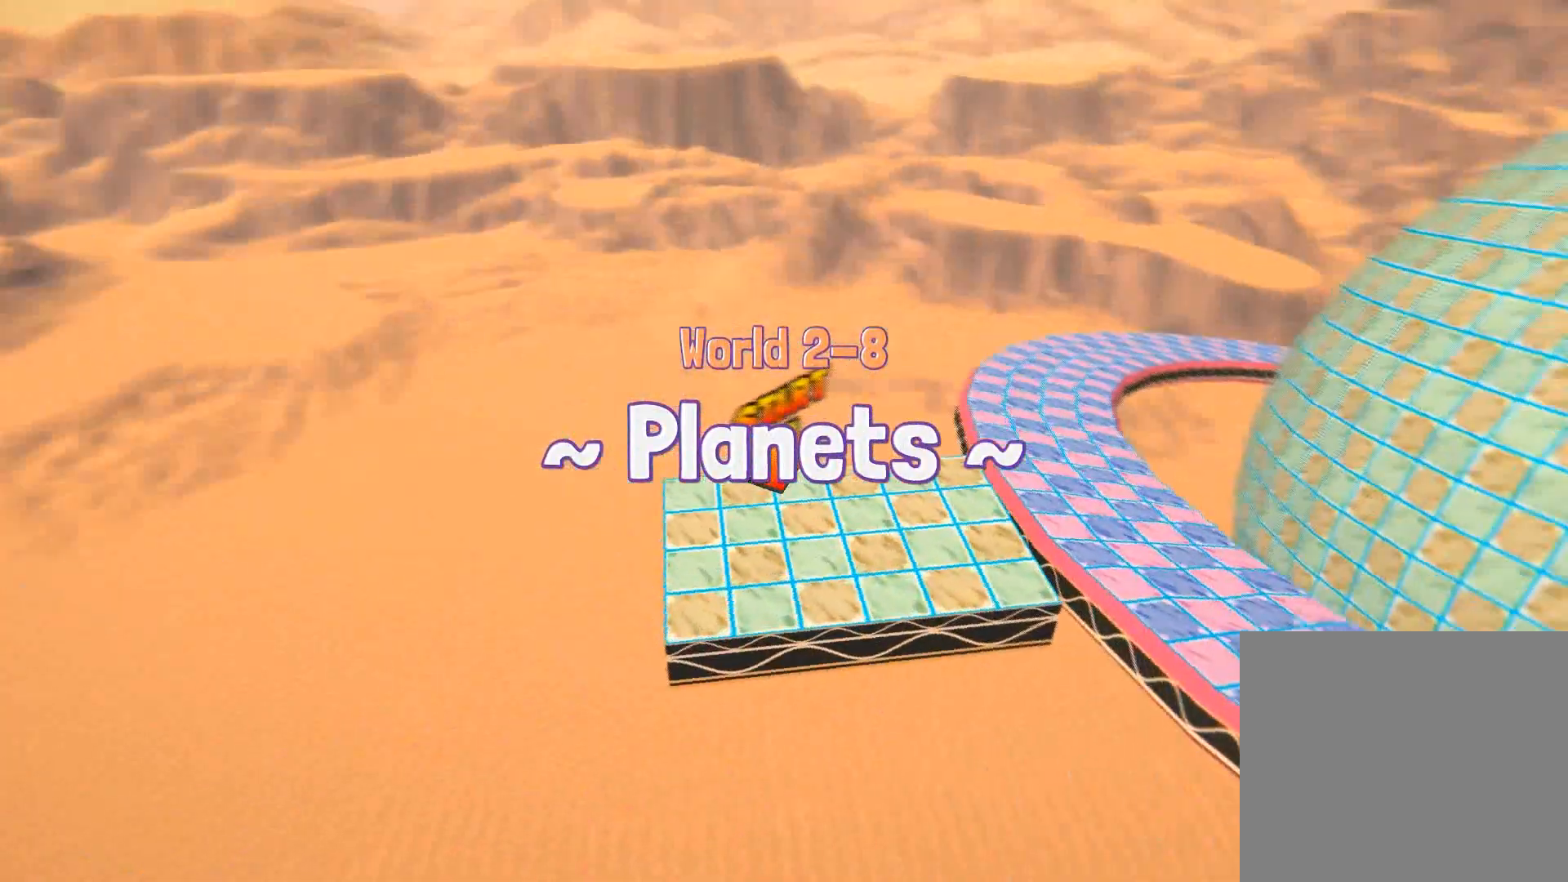
{"buttons": ["CROSS"], "left_stick": "up", "right_stick": "center", "events": [[333, "left_stick", "up"]]}
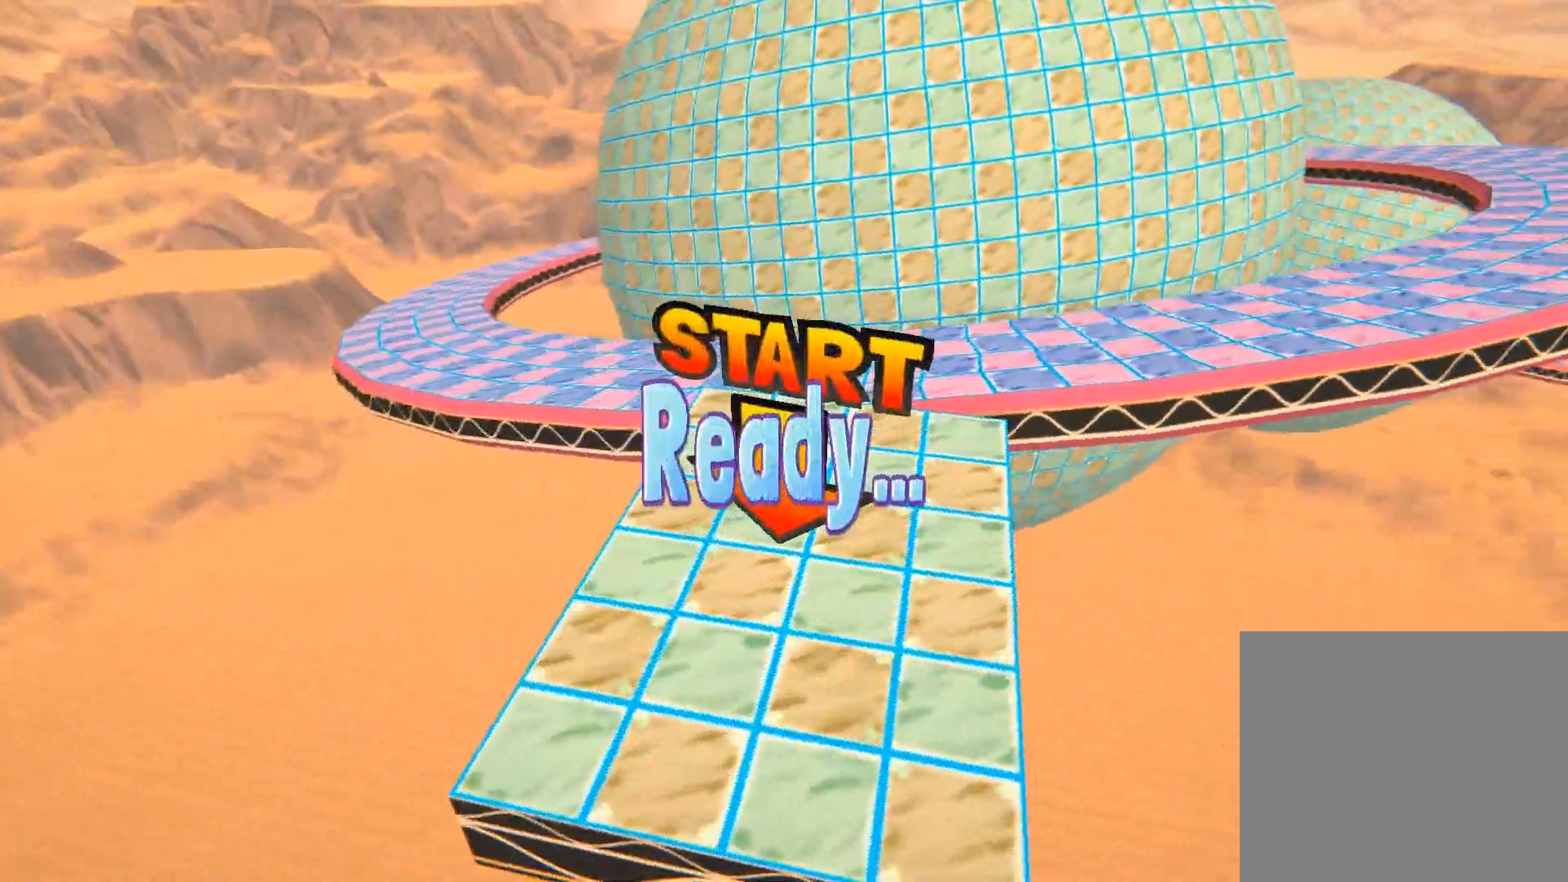
{"buttons": [], "left_stick": "up", "right_stick": "center", "events": [[33, "CROSS", "up"]]}
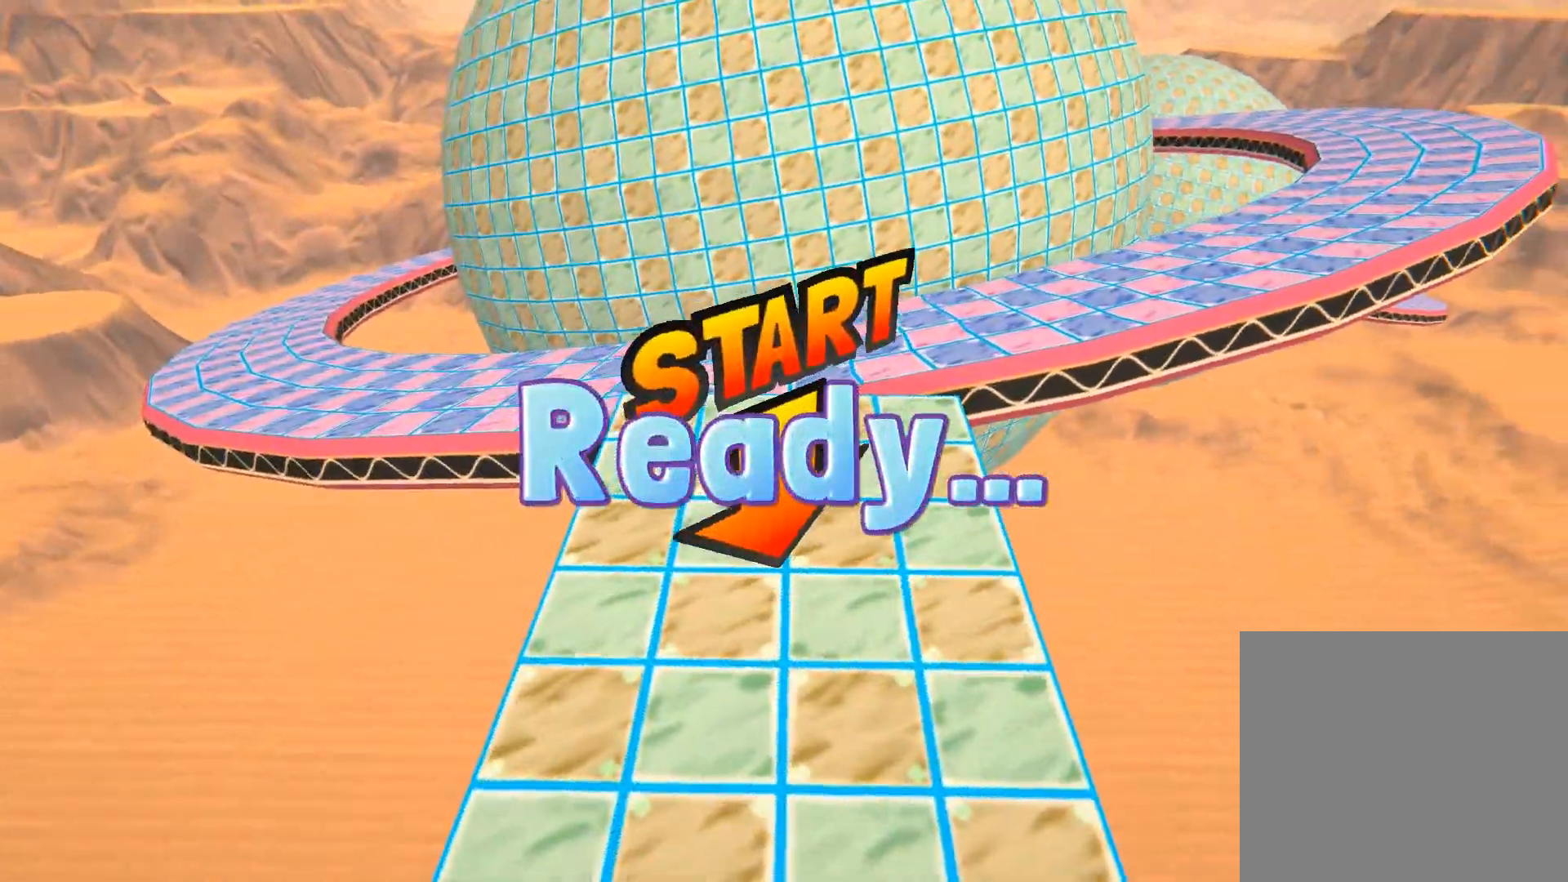
{"buttons": [], "left_stick": "up", "right_stick": "center", "events": []}
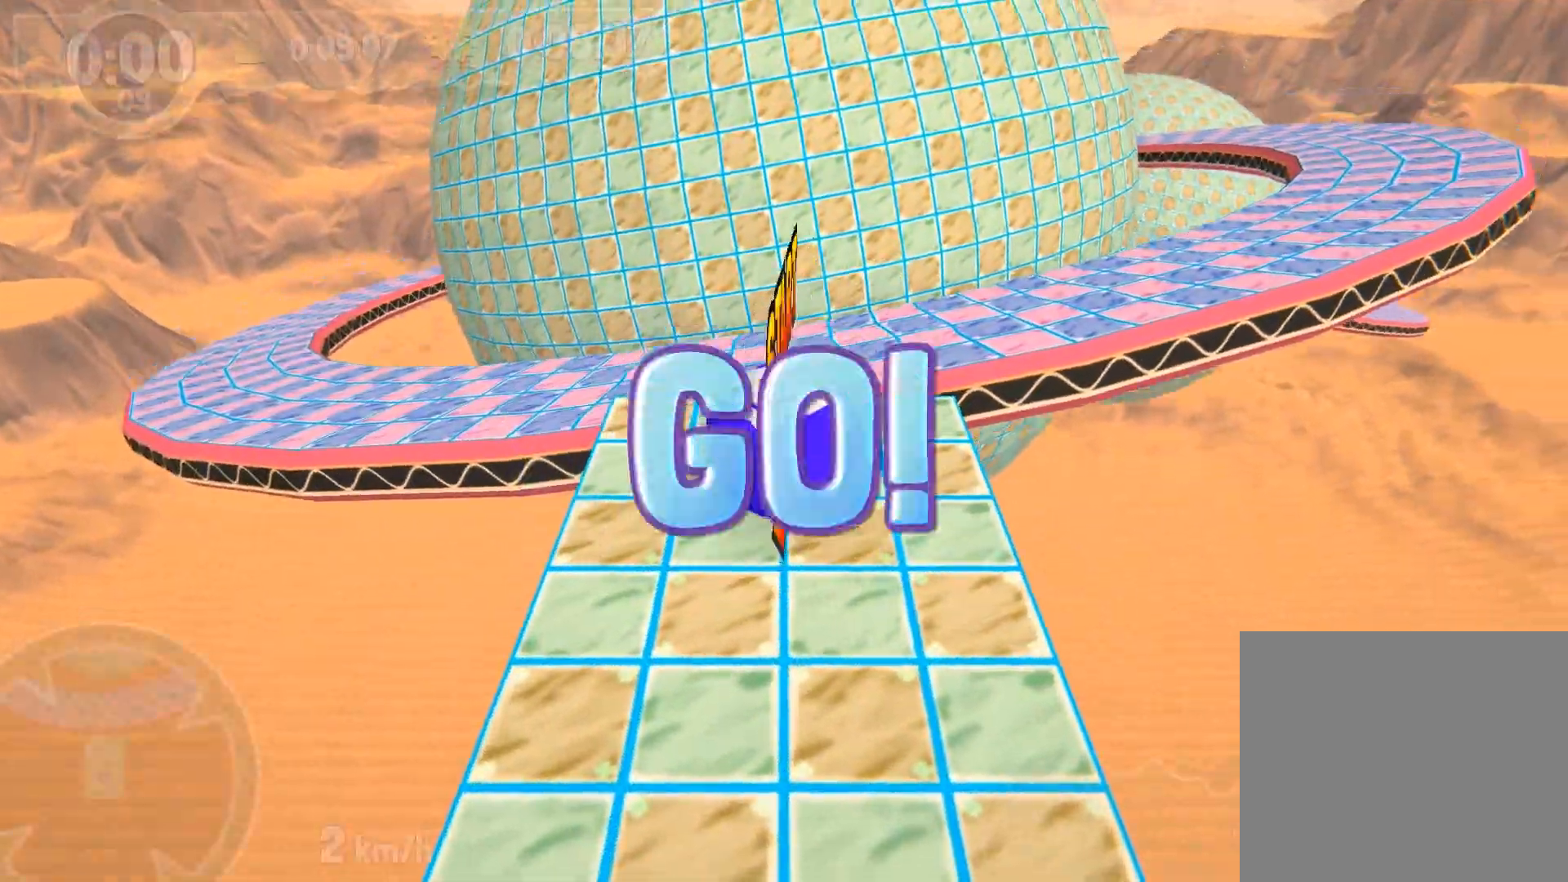
{"buttons": [], "left_stick": "up-right", "right_stick": "center", "events": [[501, "left_stick", "up-right"]]}
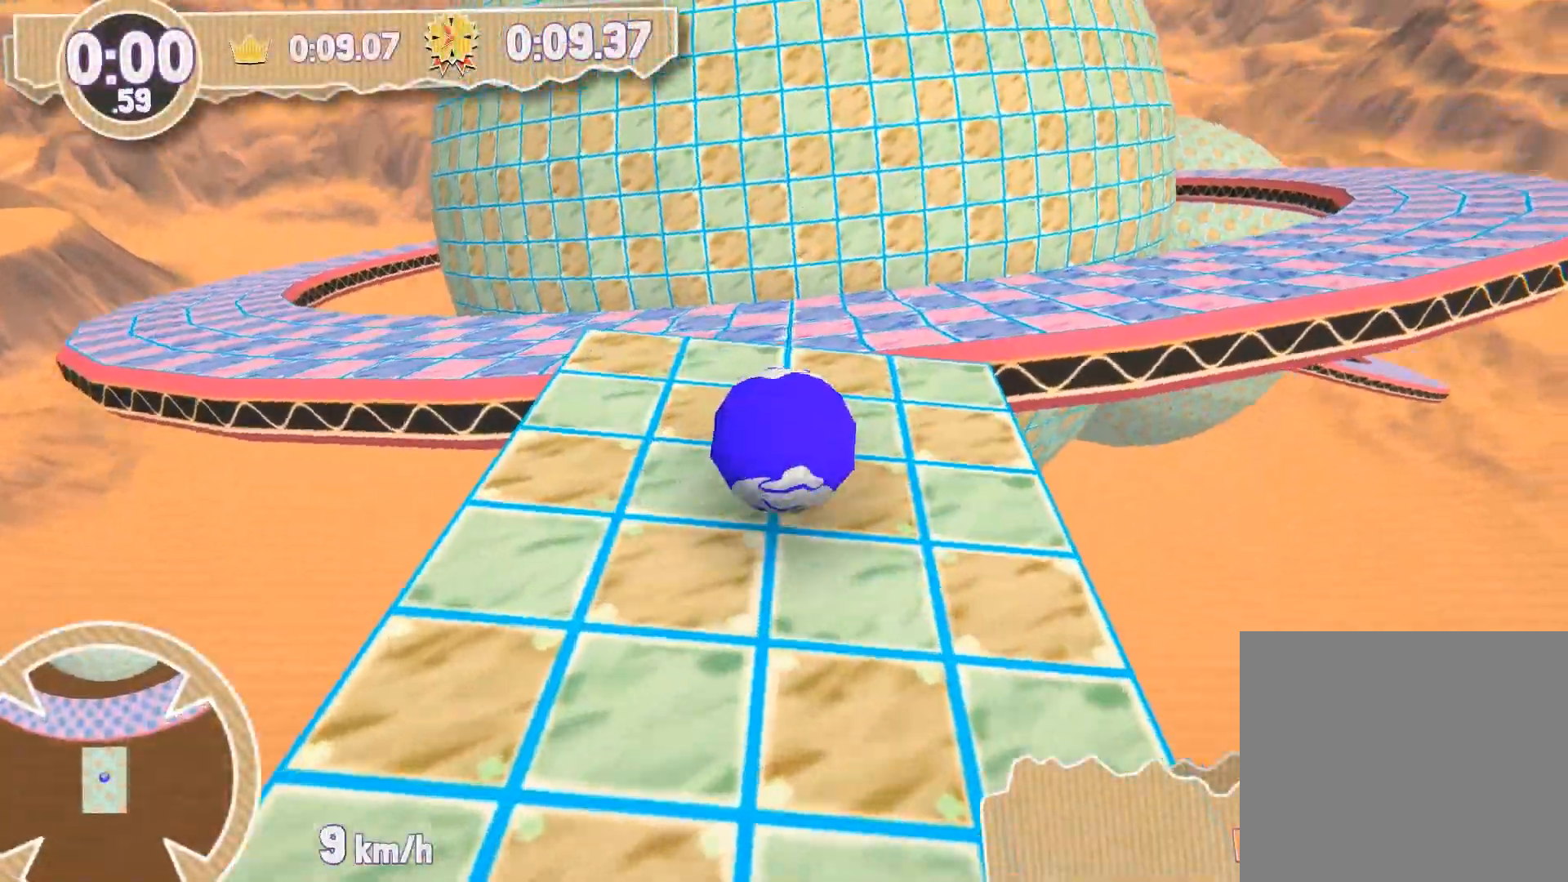
{"buttons": [], "left_stick": "up-right", "right_stick": "center", "events": []}
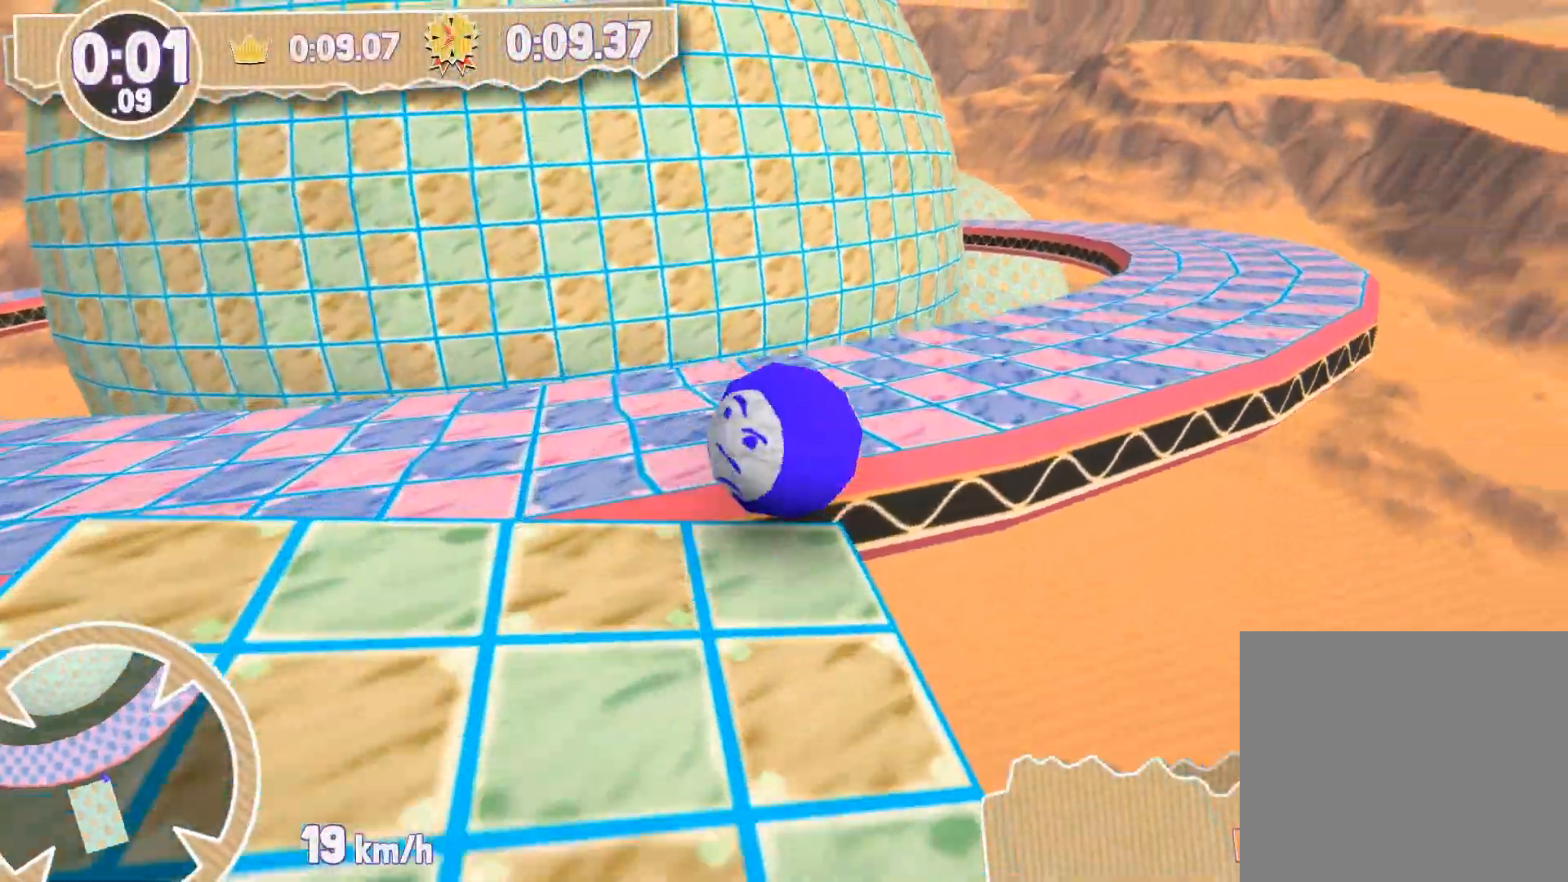
{"buttons": [], "left_stick": "up-right", "right_stick": "center", "events": []}
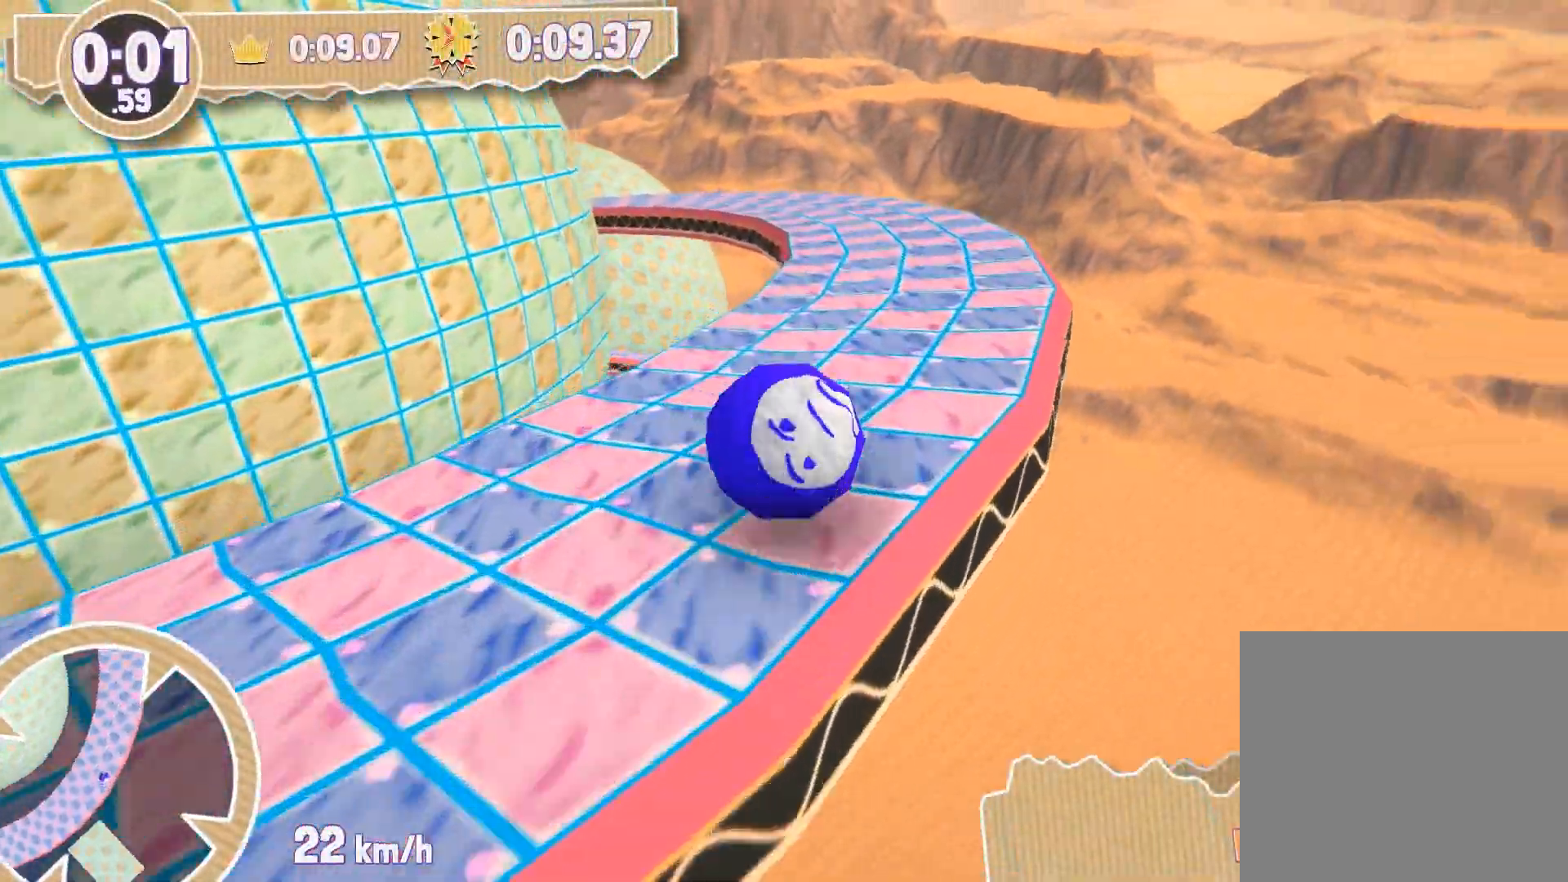
{"buttons": [], "left_stick": "up", "right_stick": "center", "events": [[333, "left_stick", "up"]]}
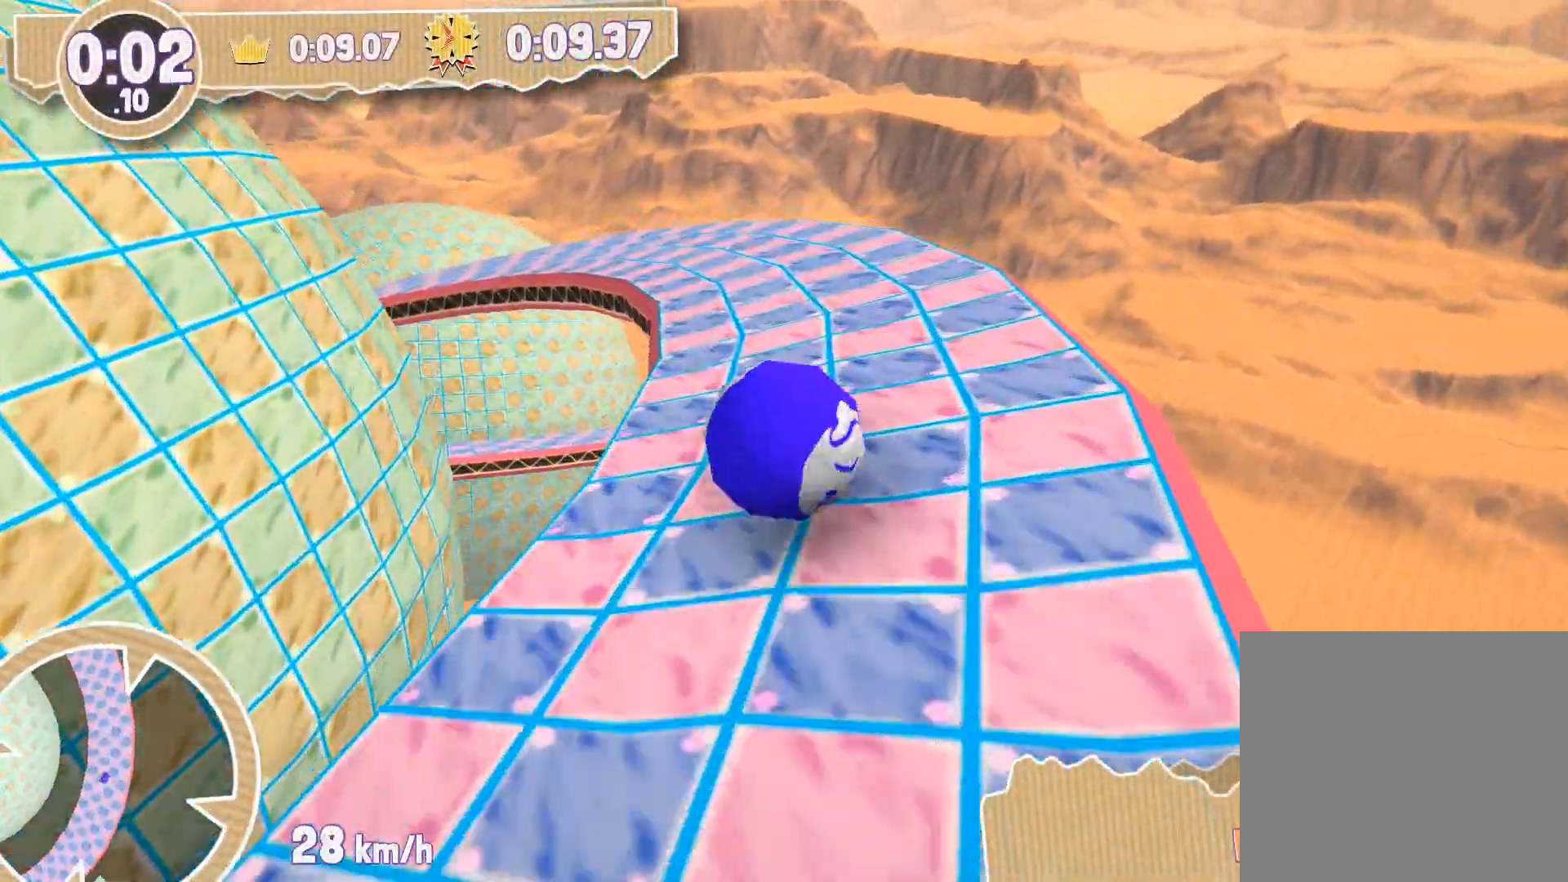
{"buttons": [], "left_stick": "up", "right_stick": "center", "events": []}
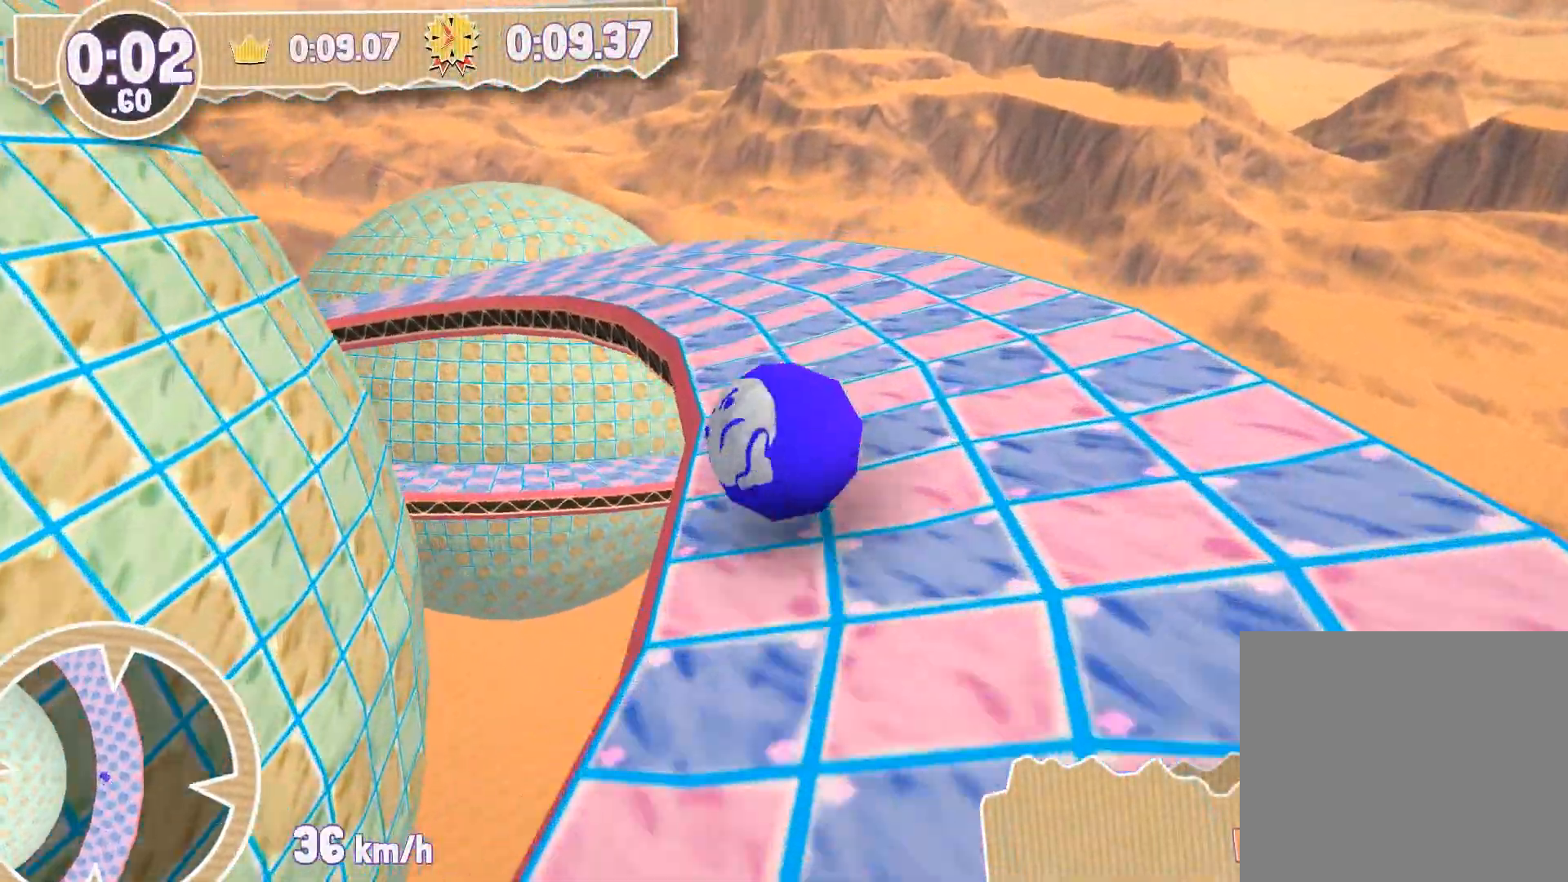
{"buttons": [], "left_stick": "up", "right_stick": "center", "events": []}
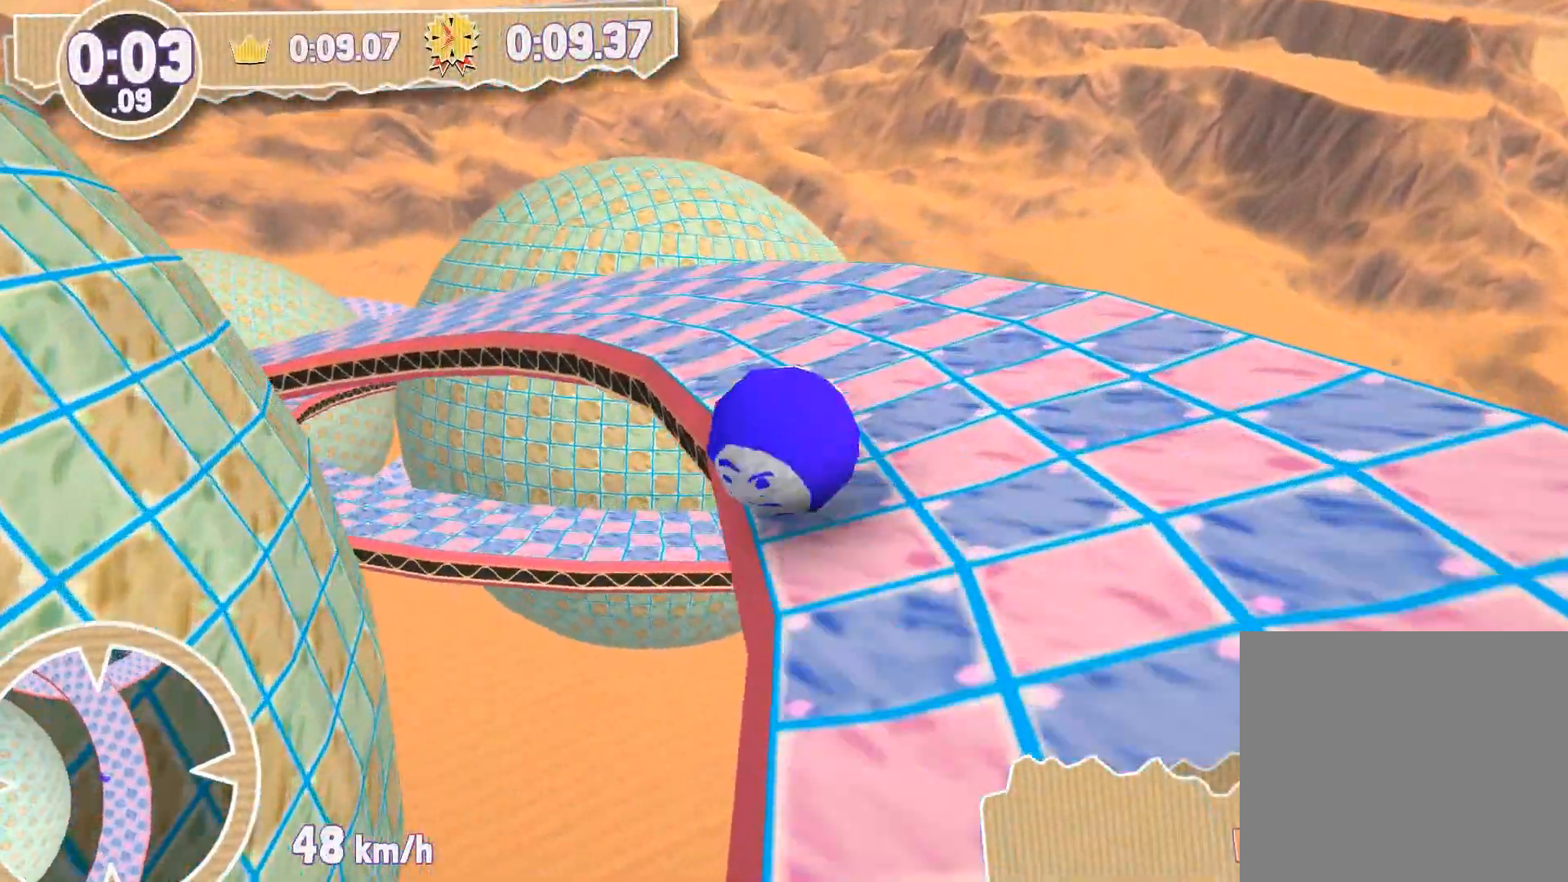
{"buttons": [], "left_stick": "left", "right_stick": "center", "events": [[67, "left_stick", "up-left"], [267, "left_stick", "left"]]}
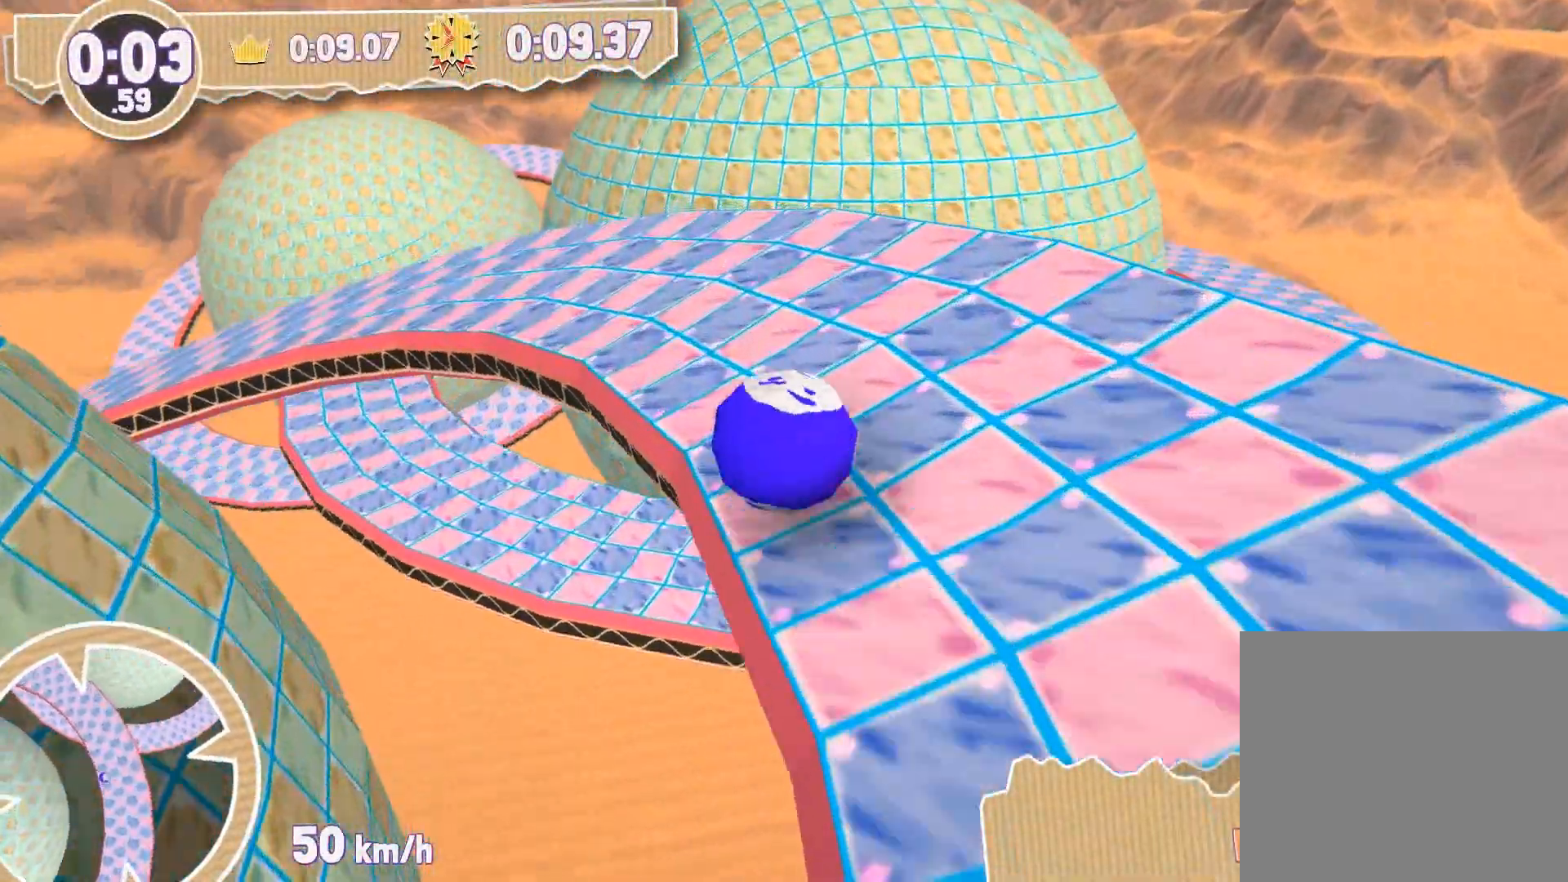
{"buttons": [], "left_stick": "left", "right_stick": "center", "events": []}
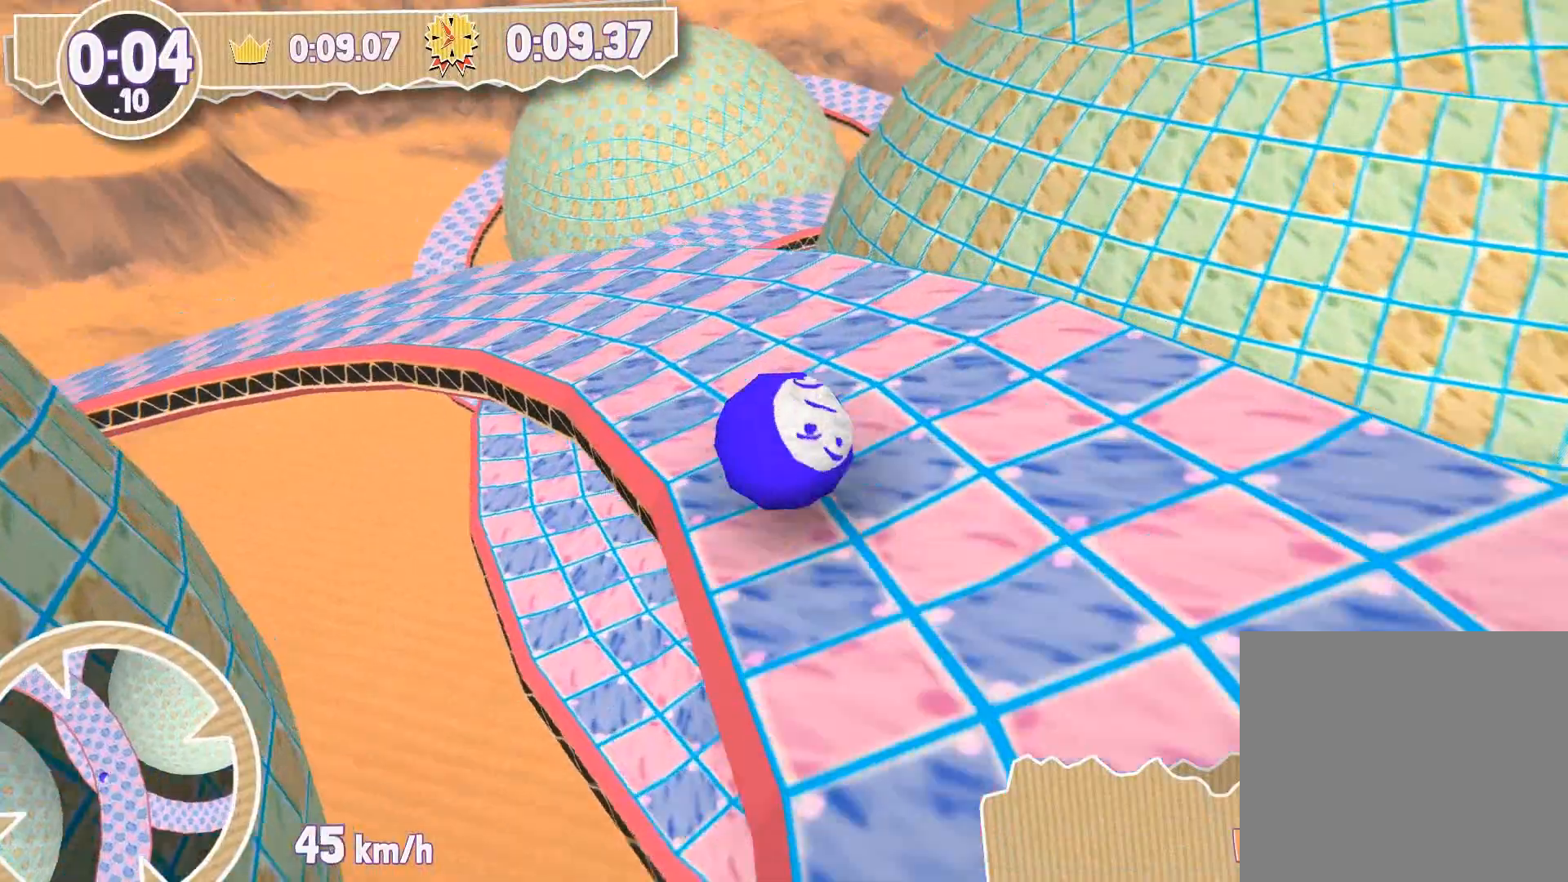
{"buttons": [], "left_stick": "right", "right_stick": "center", "events": [[167, "left_stick", "up"], [367, "left_stick", "right"]]}
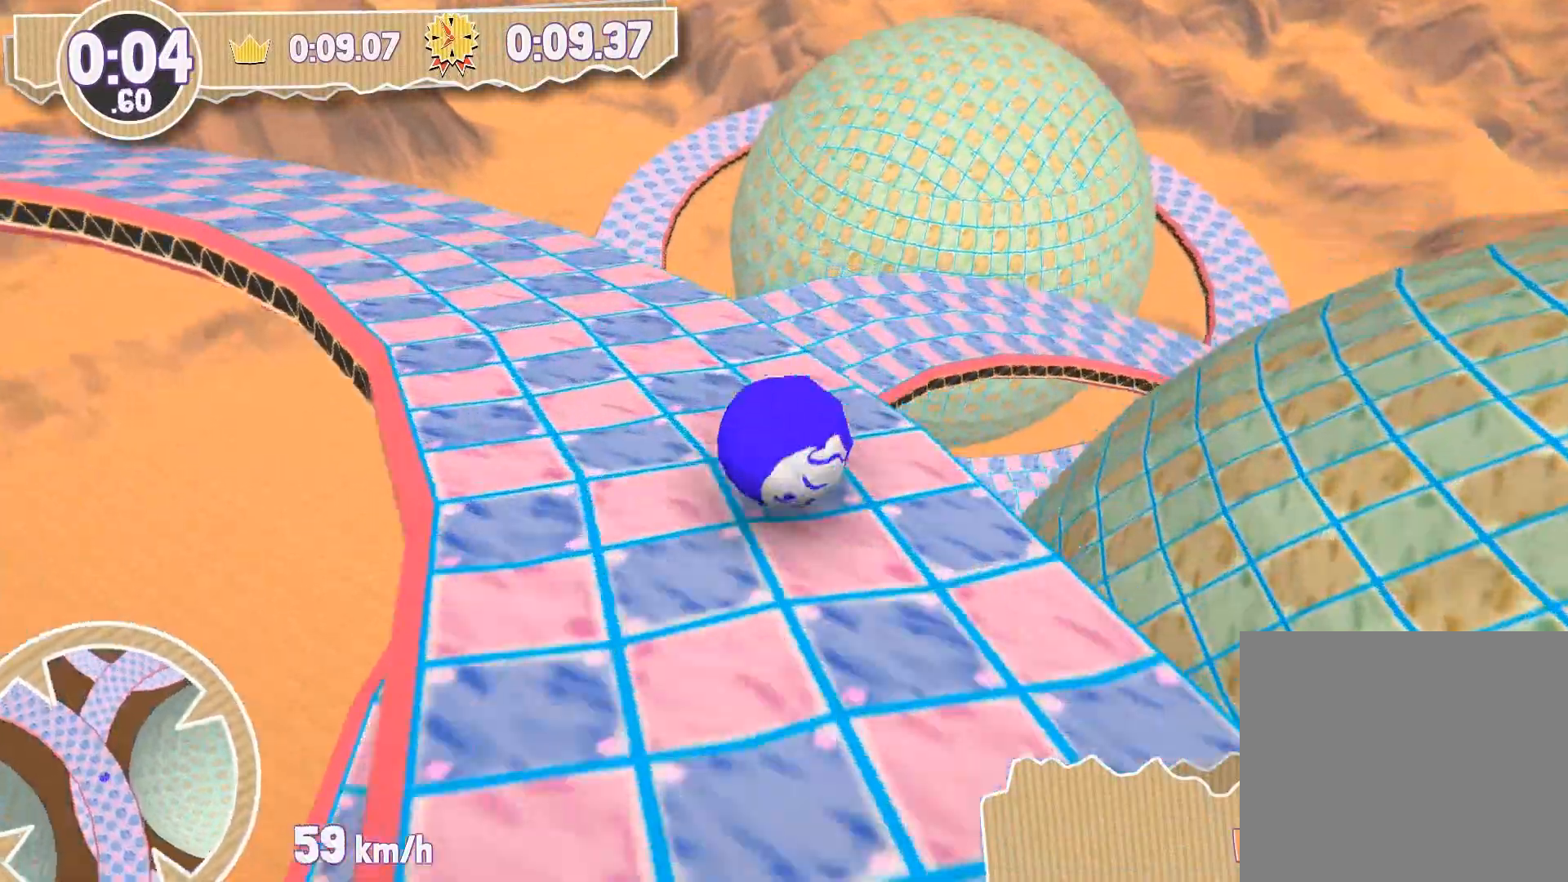
{"buttons": [], "left_stick": "right", "right_stick": "center", "events": [[33, "left_stick", "up-right"], [166, "left_stick", "right"]]}
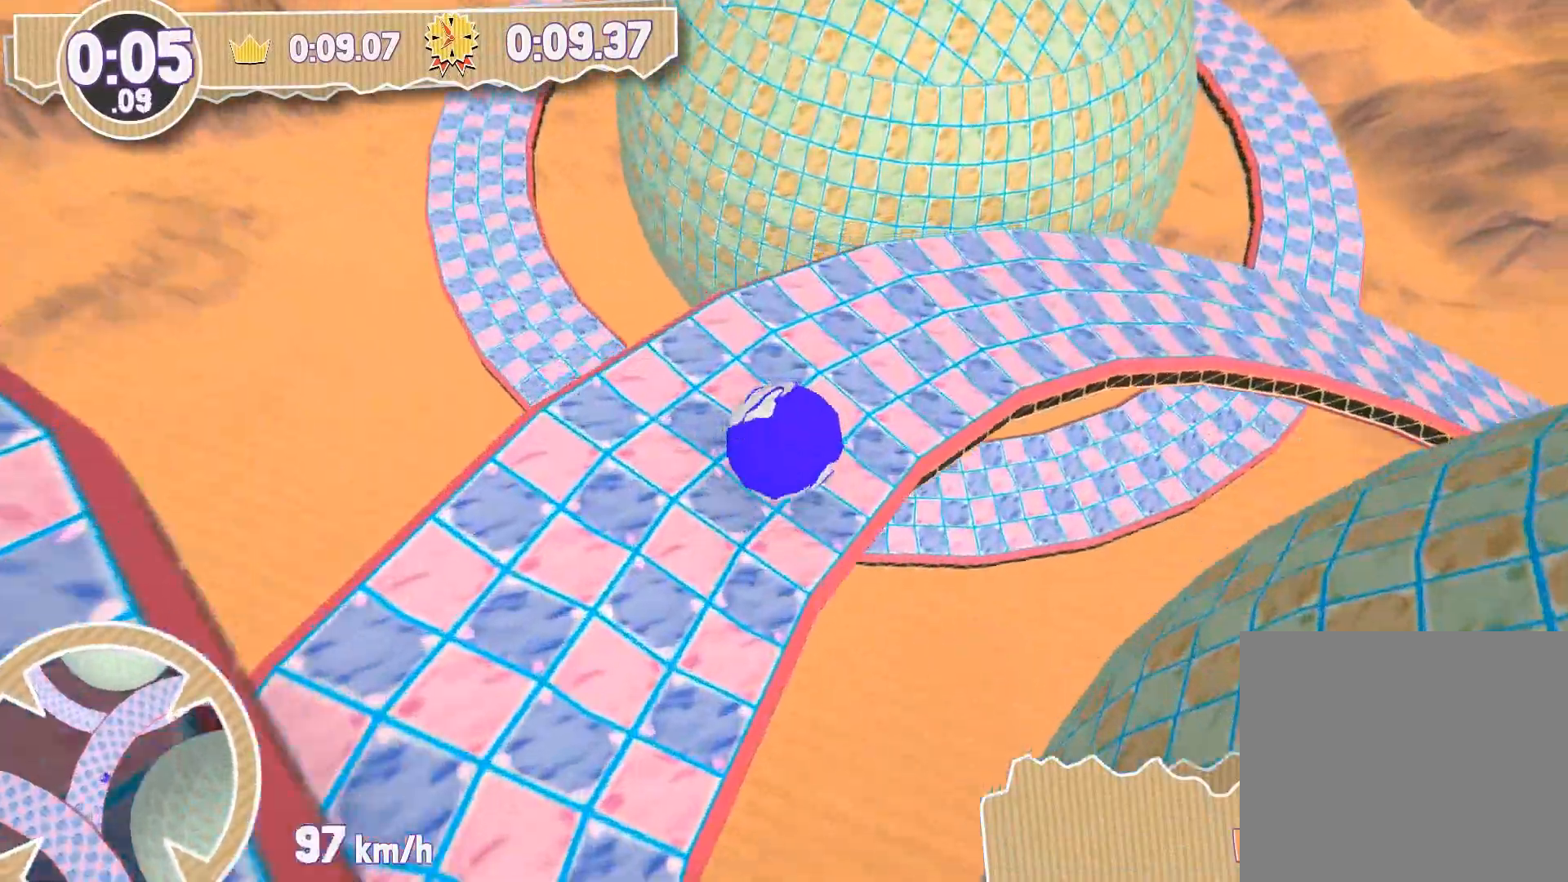
{"buttons": [], "left_stick": "right", "right_stick": "center", "events": [[134, "left_stick", "down-right"], [367, "L3", "down"], [467, "L3", "up"], [501, "left_stick", "right"]]}
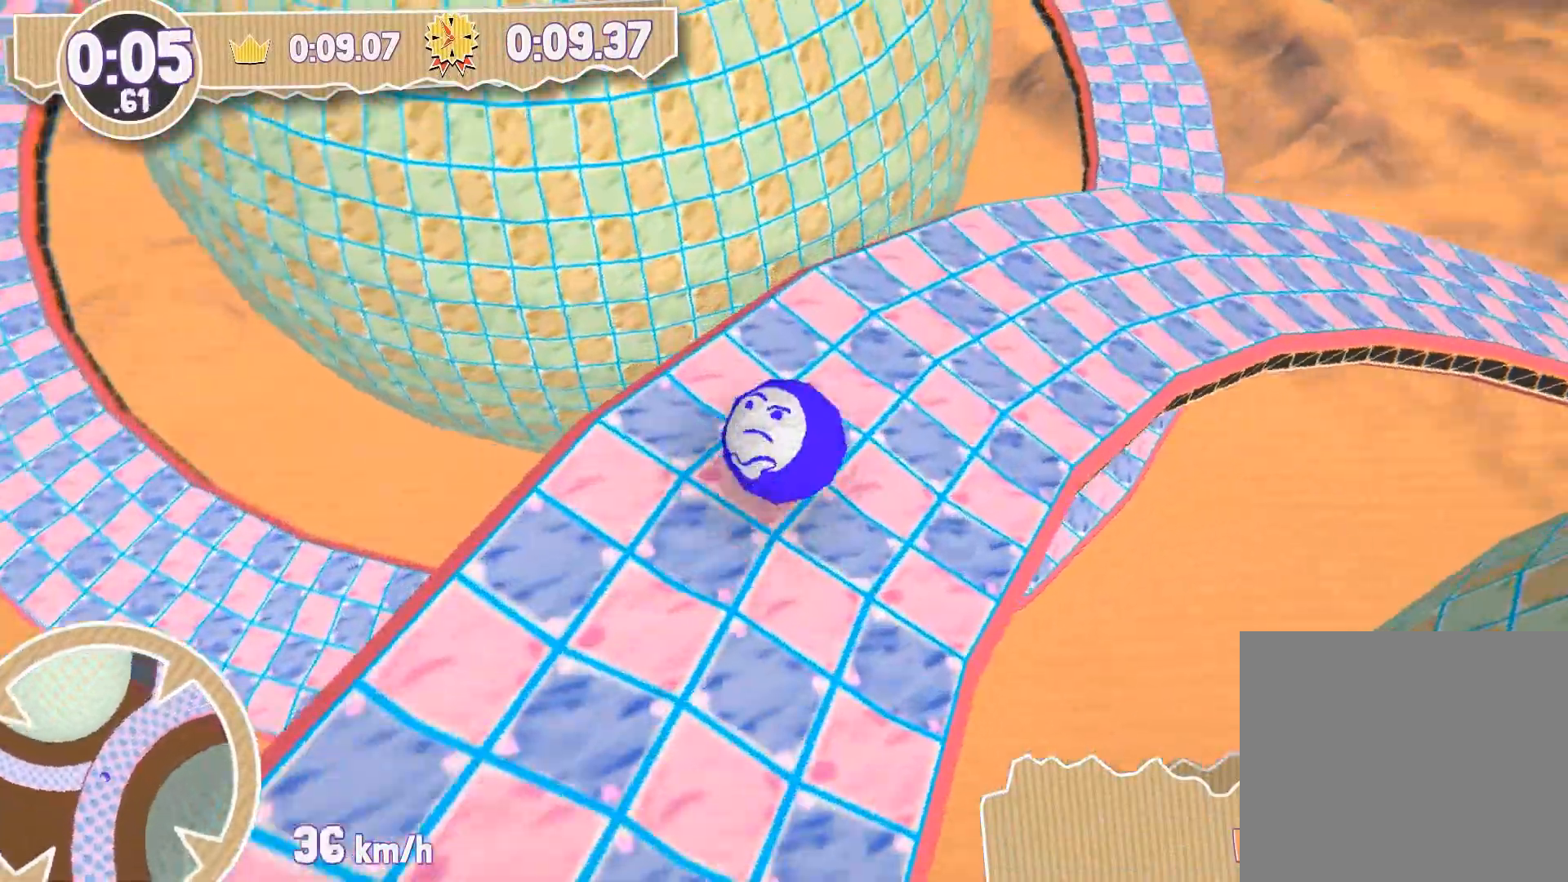
{"buttons": [], "left_stick": "up", "right_stick": "center", "events": [[133, "left_stick", "up-right"], [400, "left_stick", "up"]]}